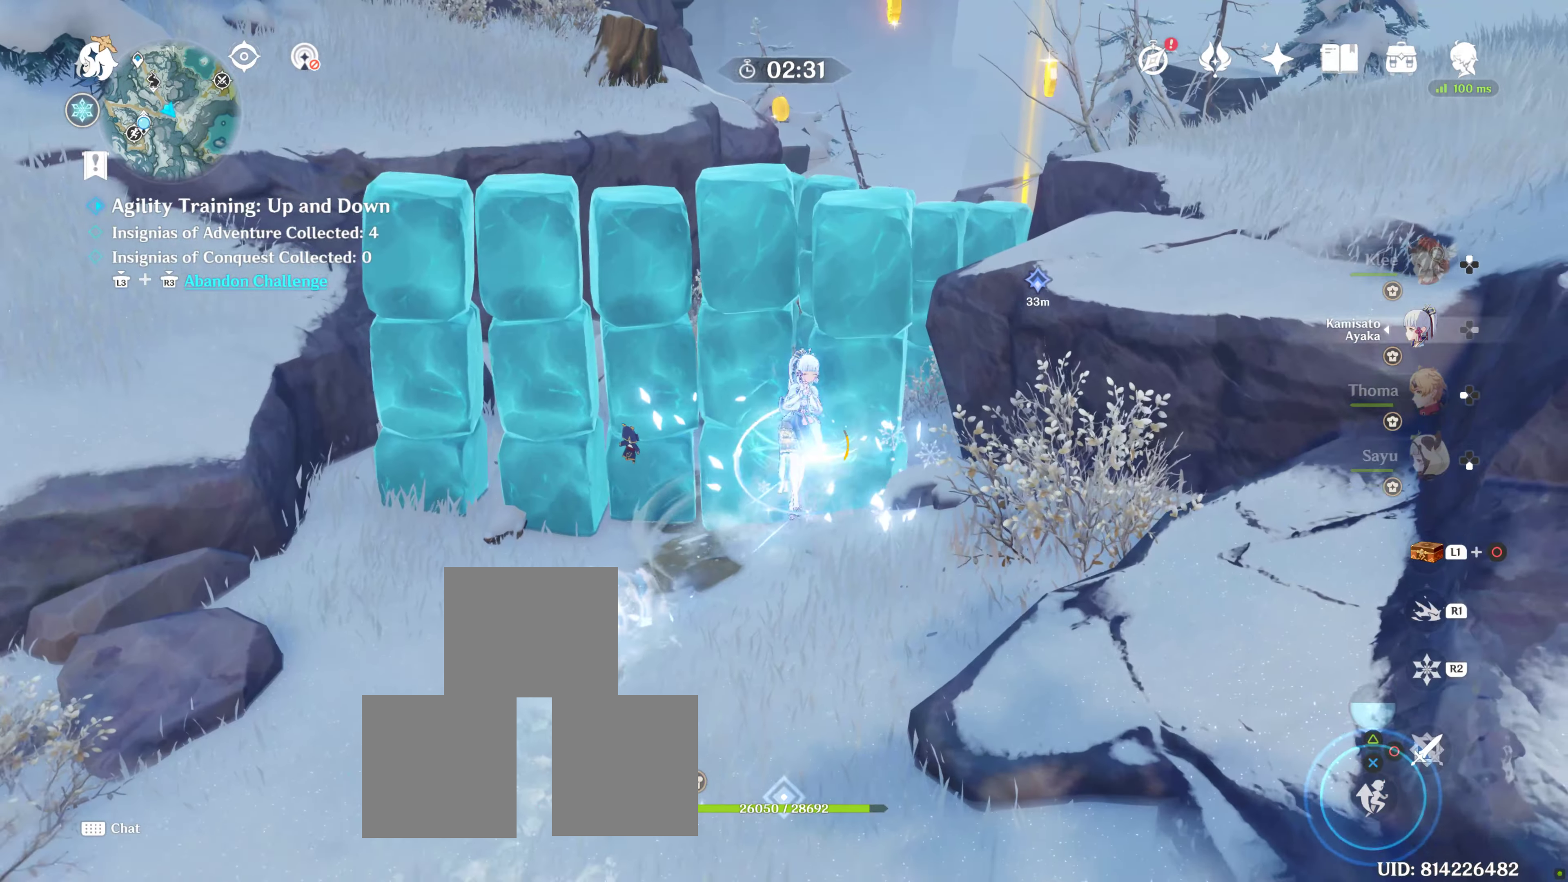
Gameplay with a controller (PlayStation layout); each line is a JSON object with the inputs held at the frame after it. "events" lists button and stick changes between this image and that frame as [ms after this image, input, new state], when the widget could be followed in between. Not read: L3 R3.
{"buttons": [], "left_stick": "left", "right_stick": "center", "events": [[17, "CROSS", "up"], [150, "CROSS", "down"], [150, "left_stick", "left"], [217, "CROSS", "up"], [283, "CROSS", "down"], [367, "CROSS", "up"]]}
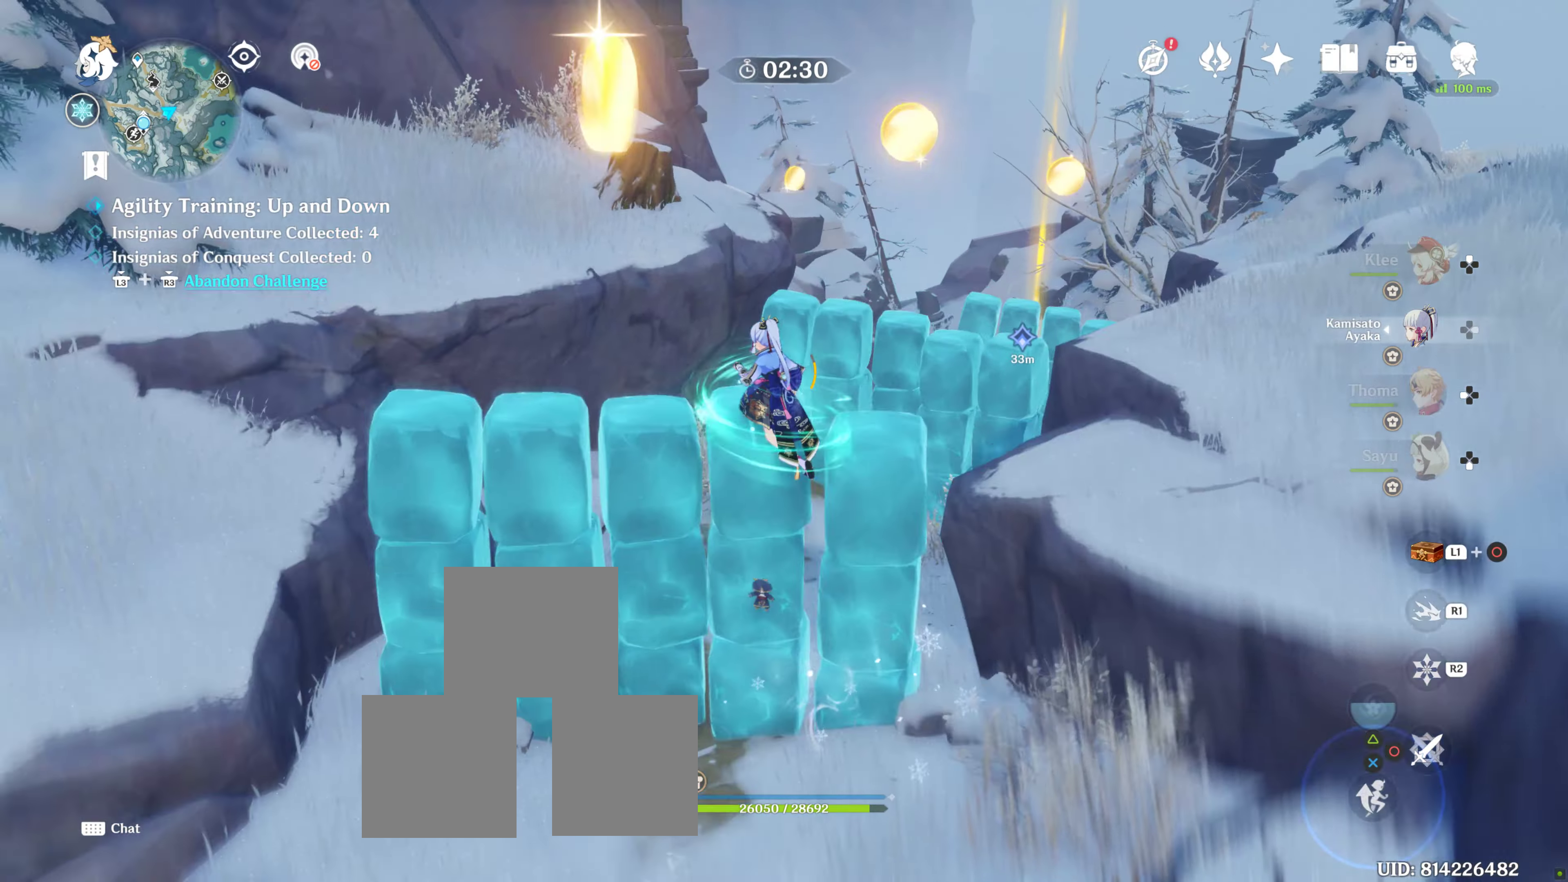
{"buttons": [], "left_stick": "right", "right_stick": "center", "events": [[83, "CROSS", "down"], [167, "CROSS", "up"], [250, "CROSS", "down"], [283, "left_stick", "center"], [333, "left_stick", "up-right"], [383, "CROSS", "up"], [450, "left_stick", "right"]]}
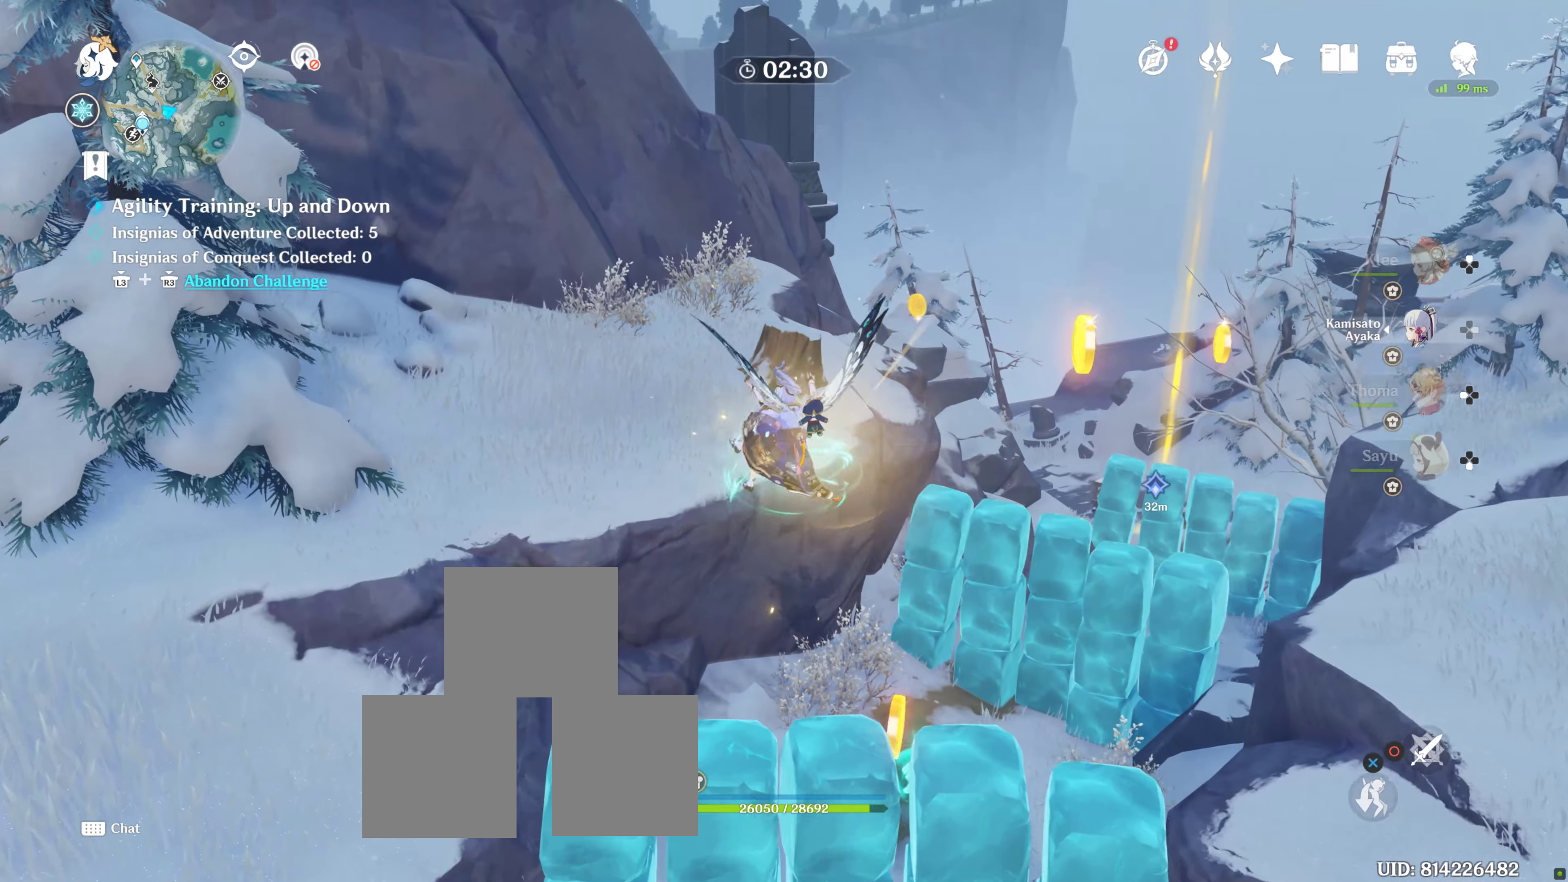
{"buttons": [], "left_stick": "up-left", "right_stick": "center", "events": [[167, "right_stick", "down-right"], [250, "left_stick", "up-right"], [317, "right_stick", "center"], [367, "left_stick", "center"], [417, "left_stick", "up-left"]]}
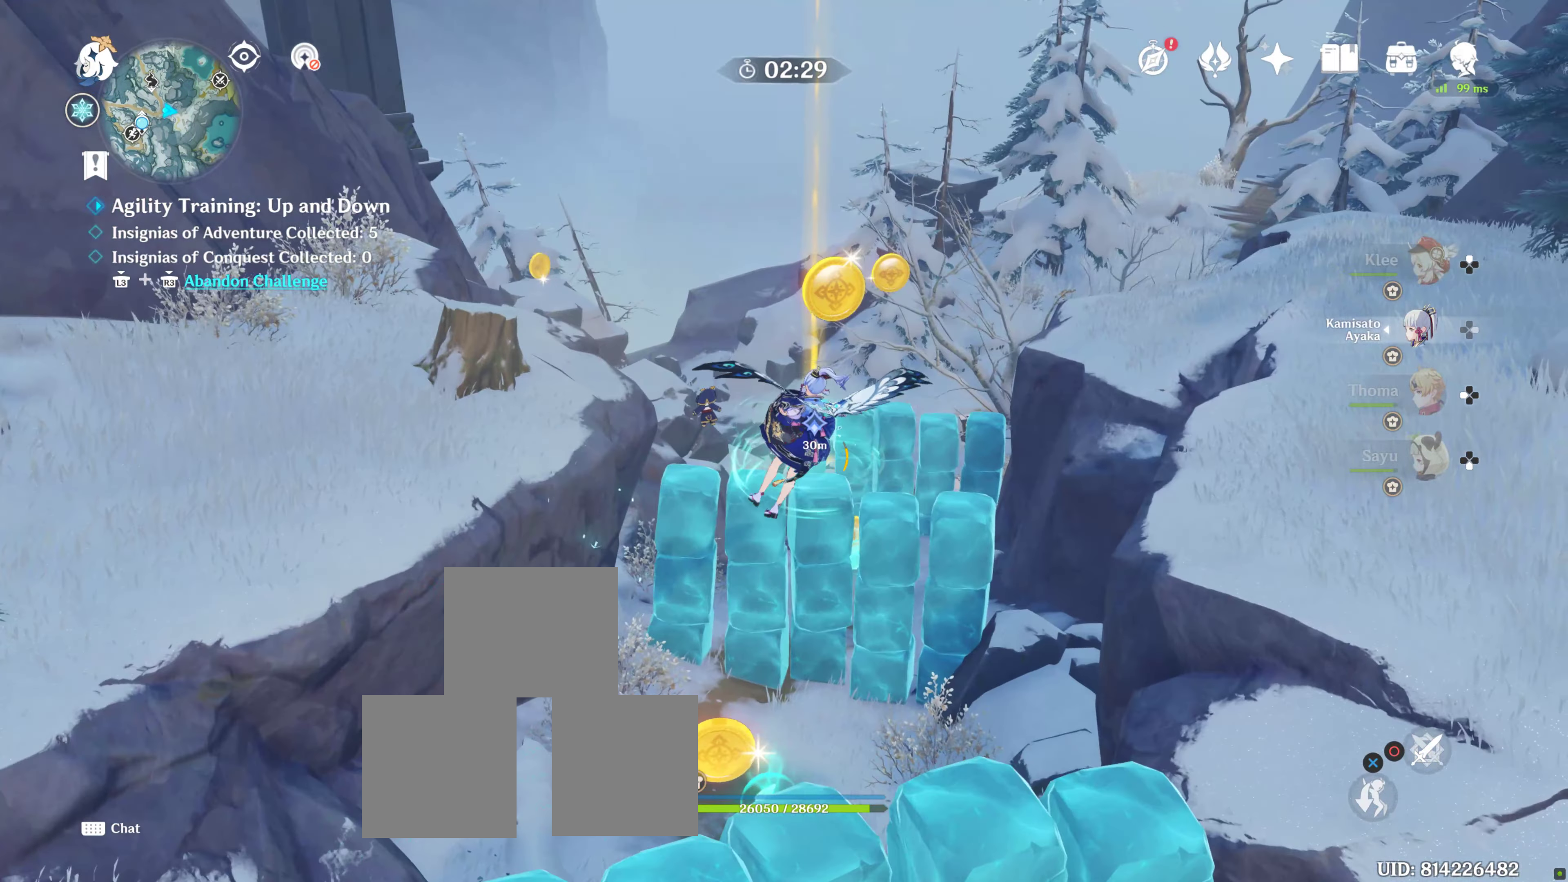
{"buttons": [], "left_stick": "center", "right_stick": "center", "events": [[50, "right_stick", "down"], [250, "right_stick", "center"], [267, "left_stick", "center"]]}
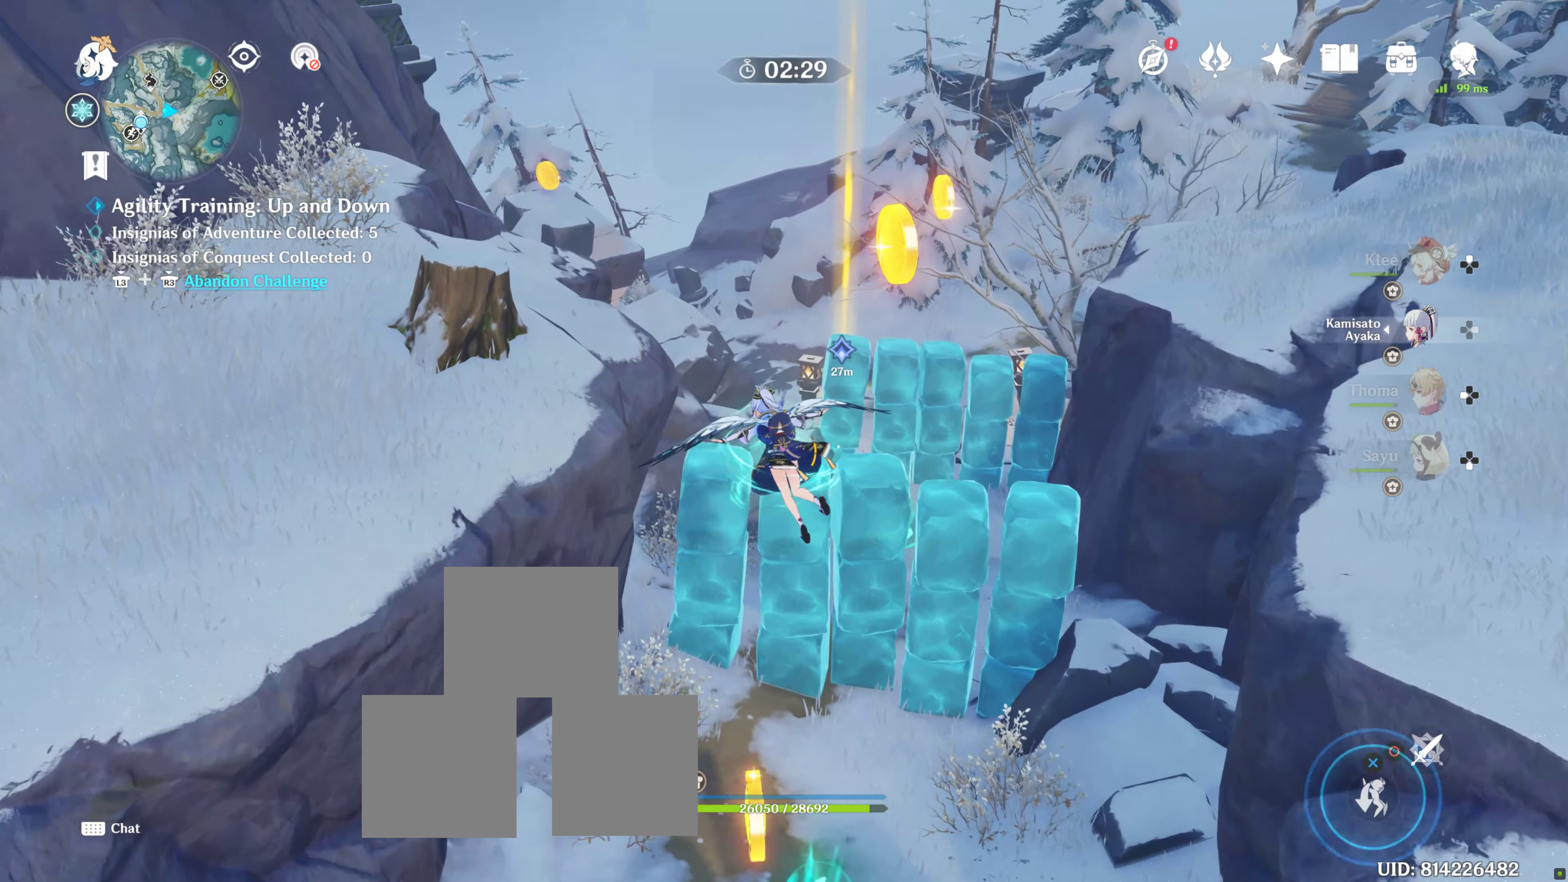
{"buttons": [], "left_stick": "center", "right_stick": "center", "events": [[267, "CROSS", "down"], [383, "CROSS", "up"]]}
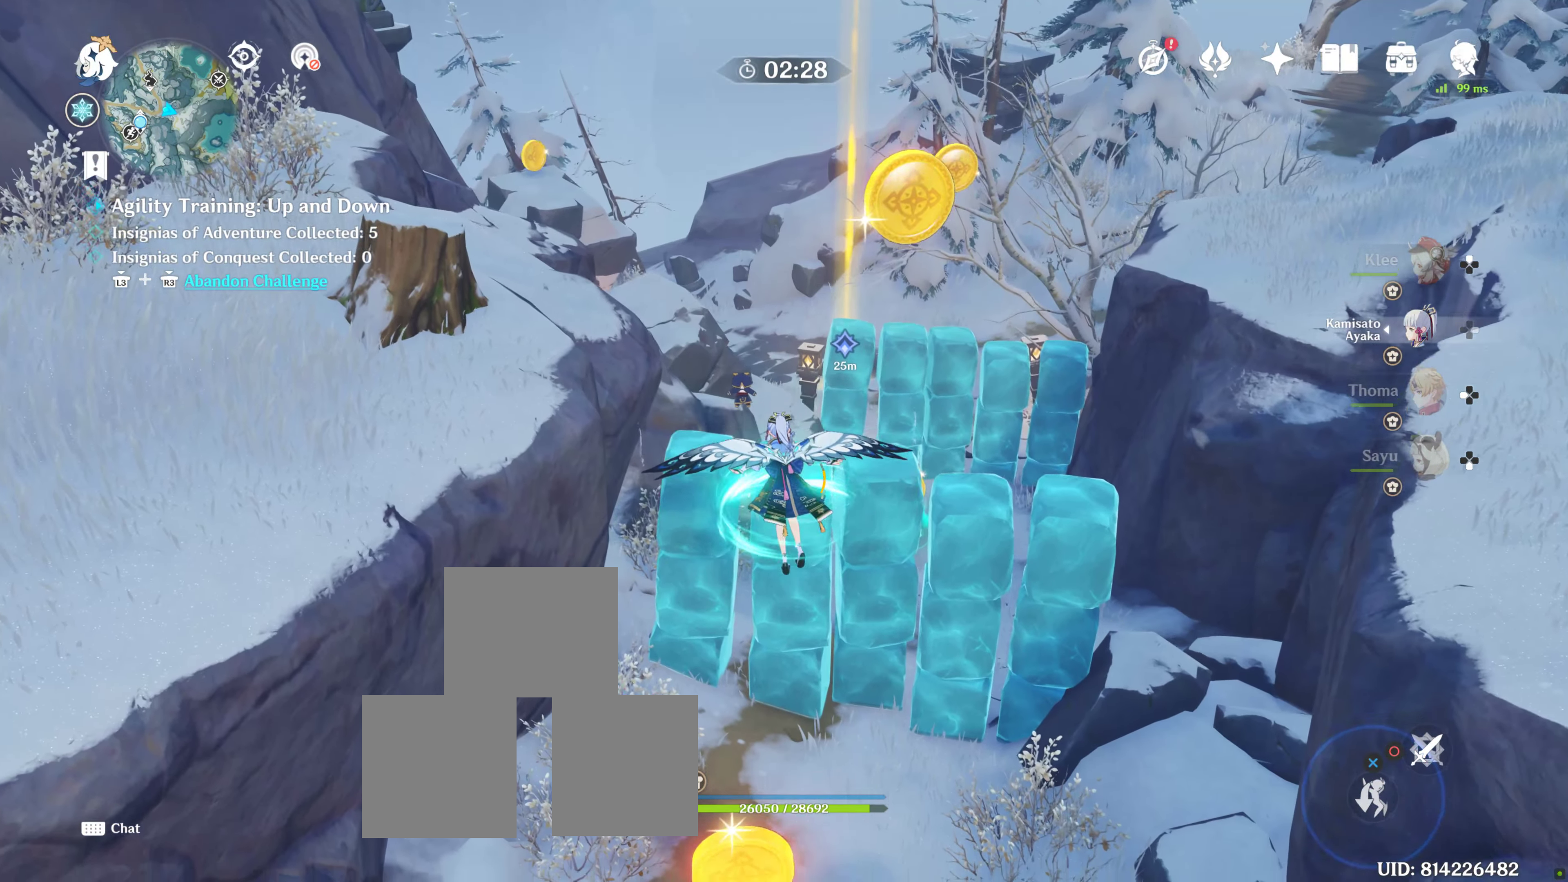
{"buttons": [], "left_stick": "center", "right_stick": "center", "events": []}
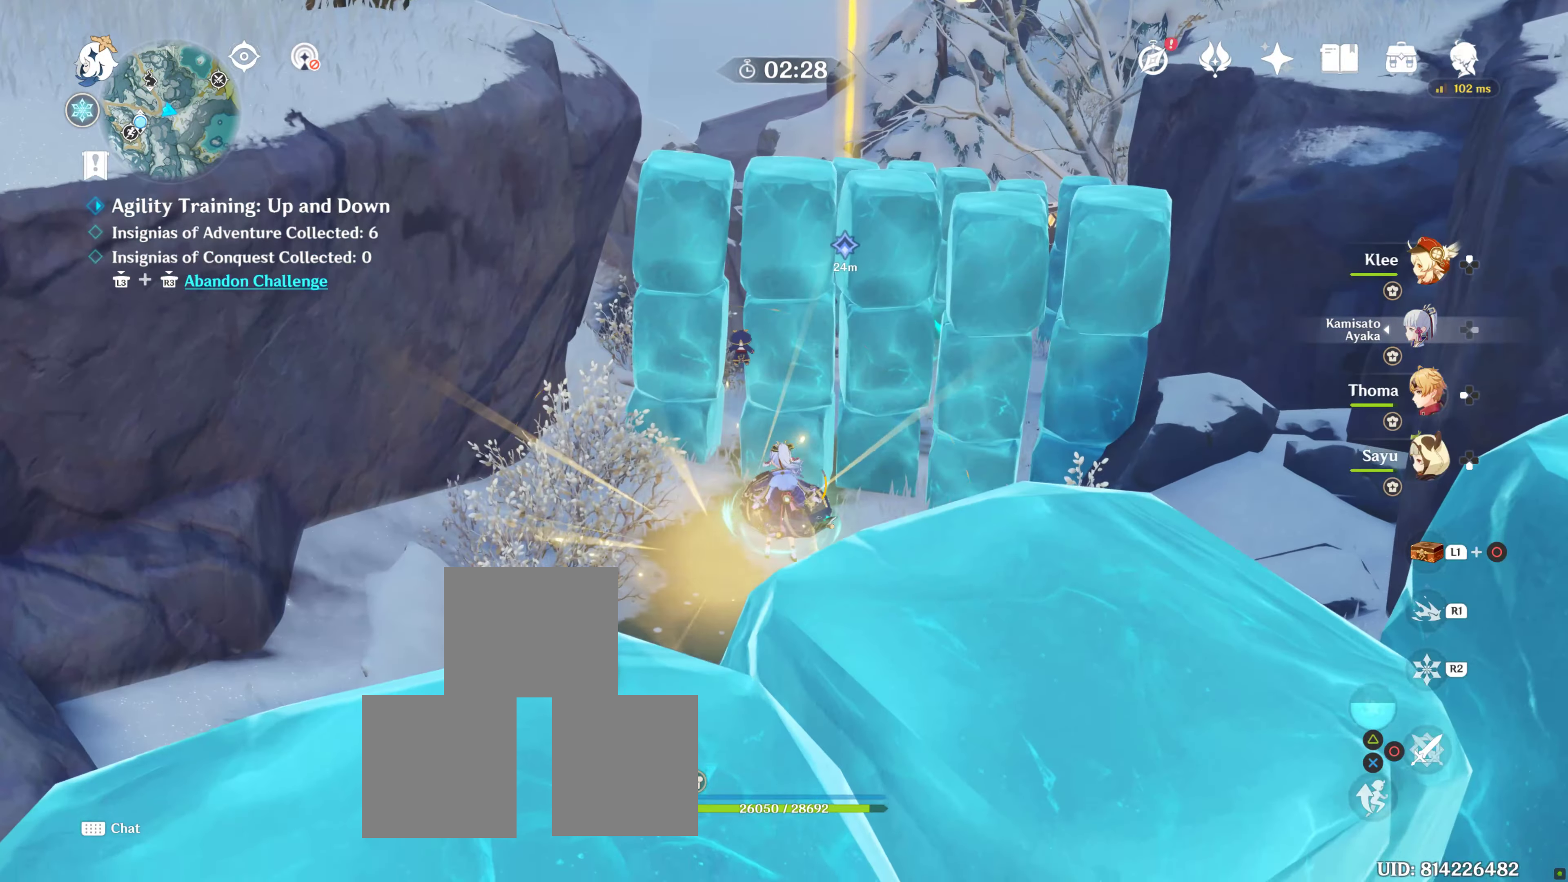
{"buttons": ["CROSS"], "left_stick": "center", "right_stick": "center", "events": [[267, "CROSS", "down"], [383, "CROSS", "up"], [483, "CROSS", "down"]]}
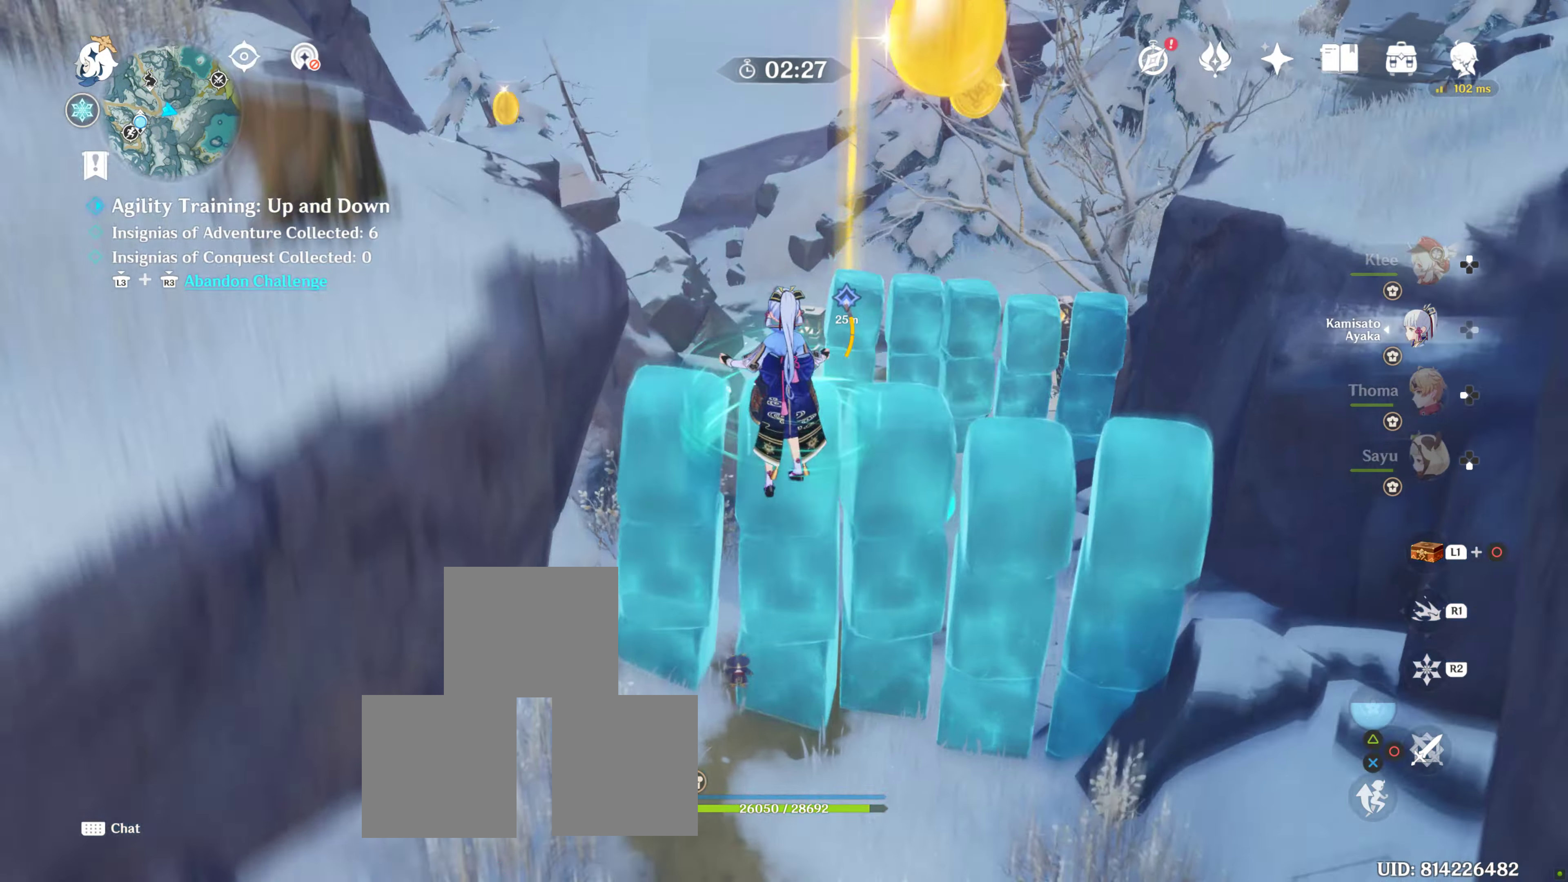
{"buttons": [], "left_stick": "down", "right_stick": "center"}
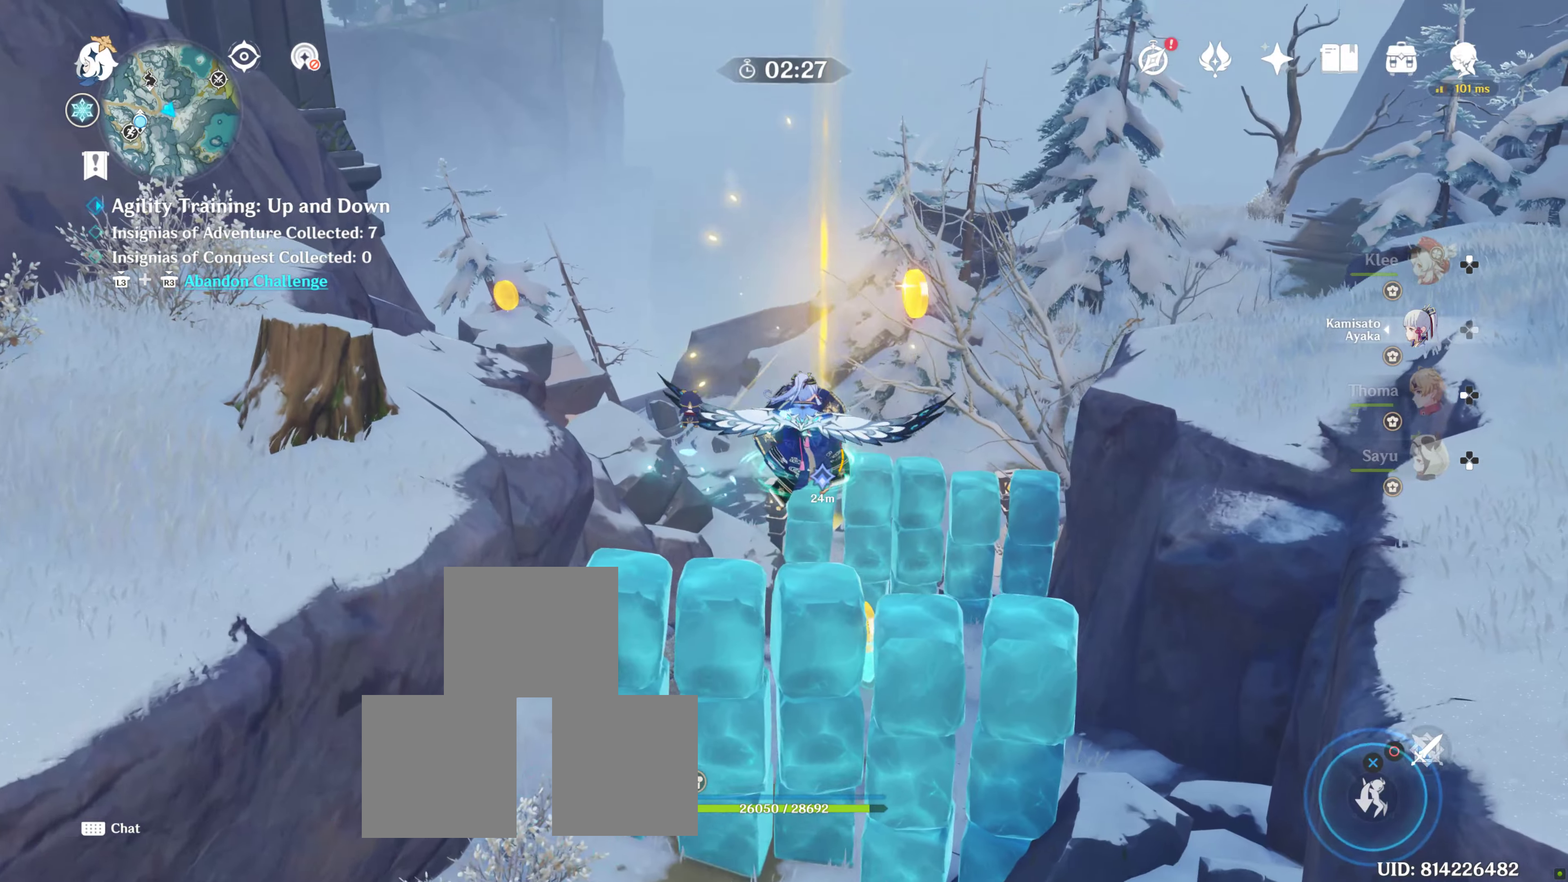
{"buttons": [], "left_stick": "down", "right_stick": "down", "events": [[150, "right_stick", "down"]]}
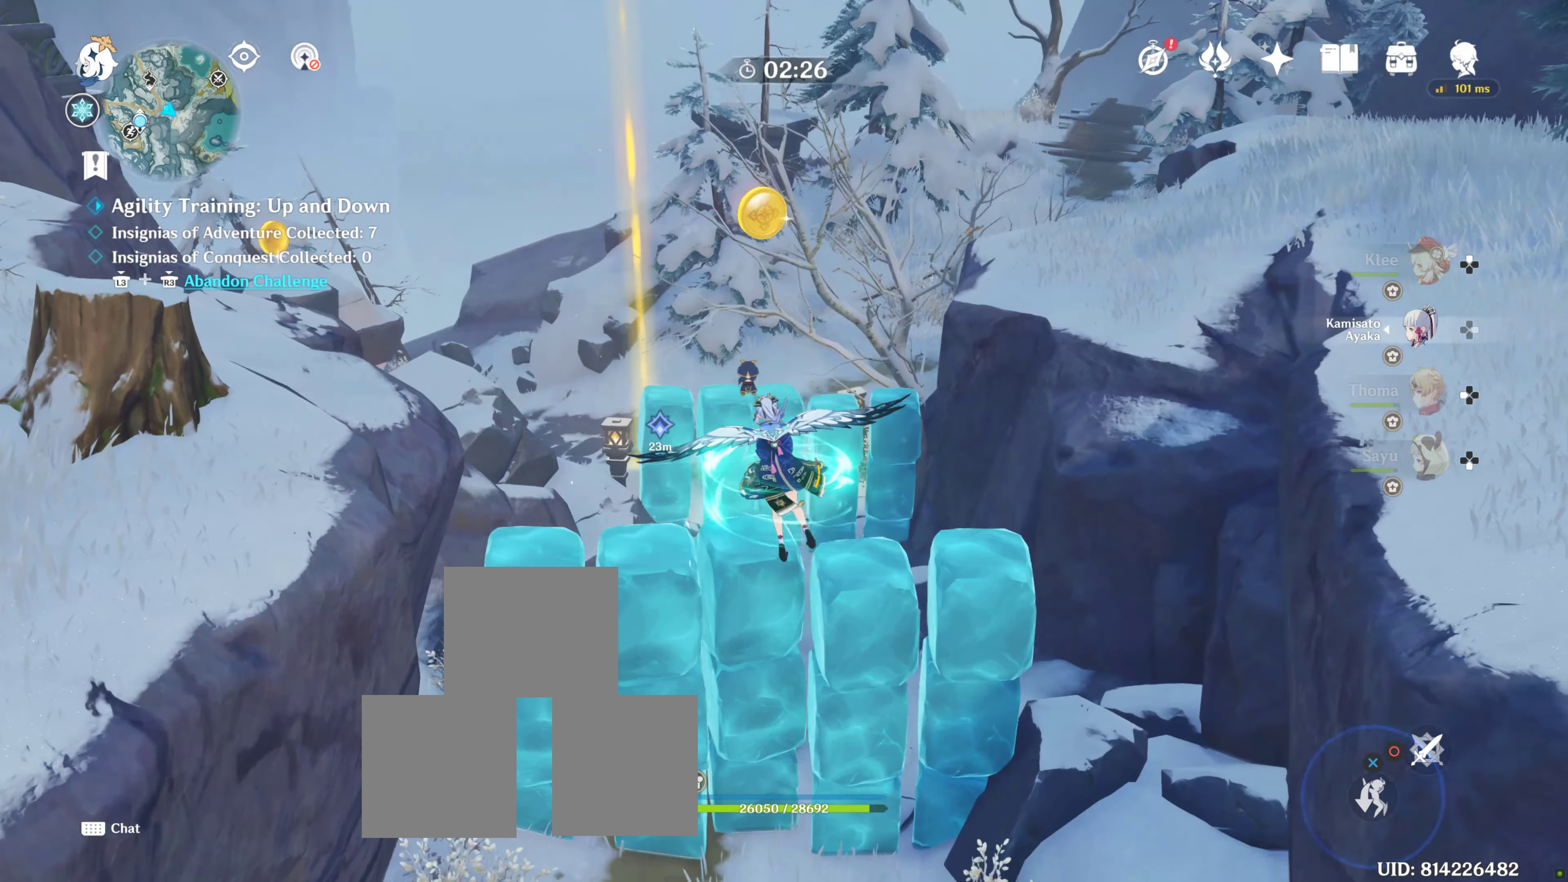
{"buttons": [], "left_stick": "down-right", "right_stick": "down", "events": [[34, "left_stick", "down-left"], [50, "SELECT", "down"], [100, "SELECT", "up"], [250, "left_stick", "down"], [417, "left_stick", "down-right"]]}
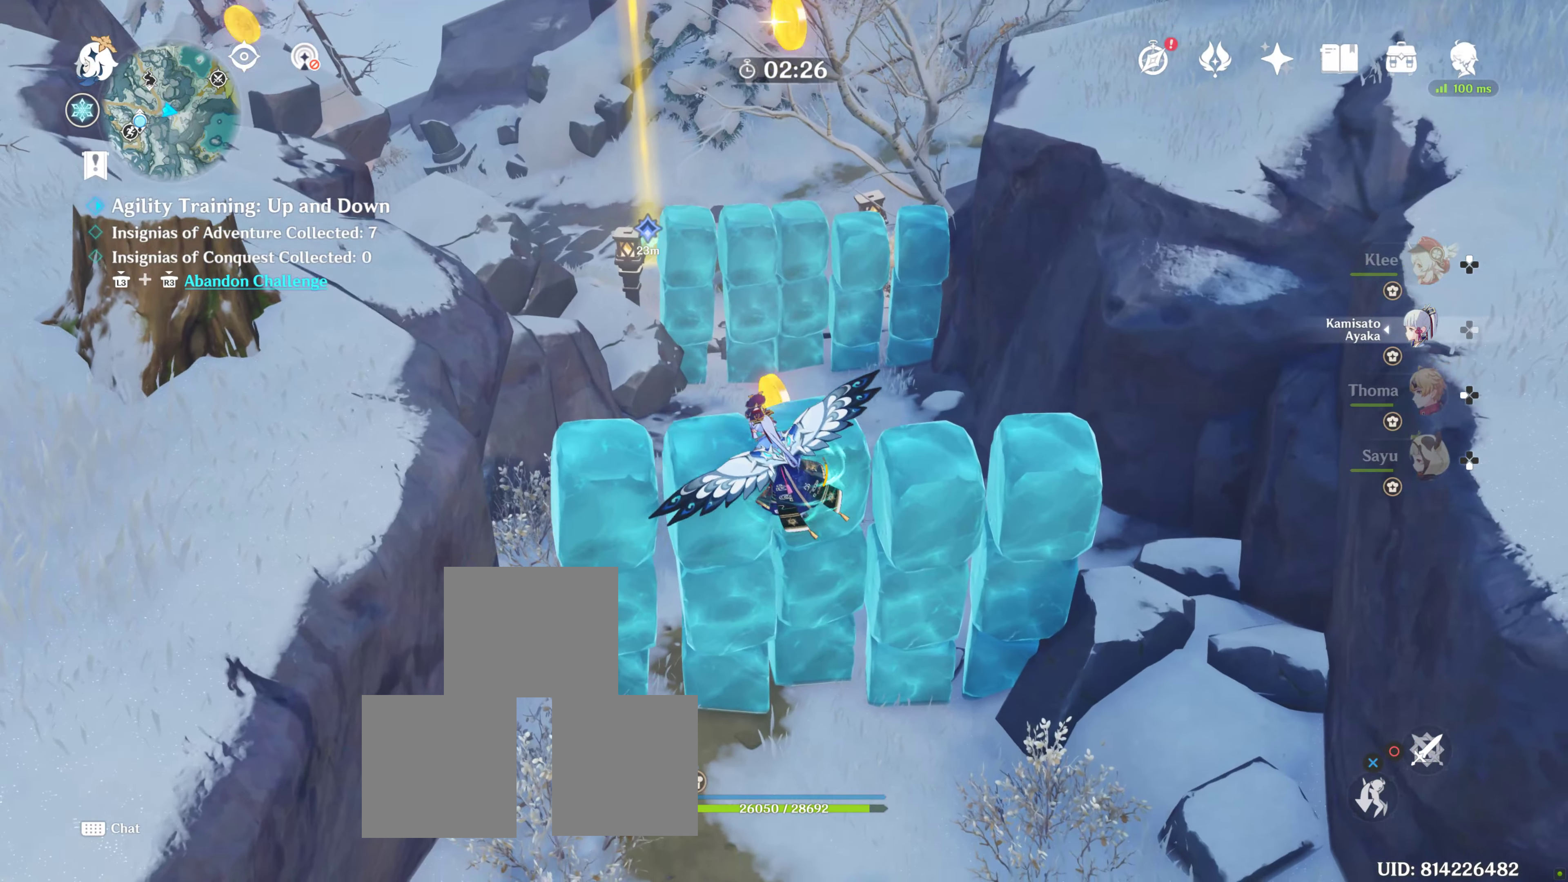
{"buttons": [], "left_stick": "center", "right_stick": "center", "events": [[17, "right_stick", "center"], [217, "left_stick", "center"]]}
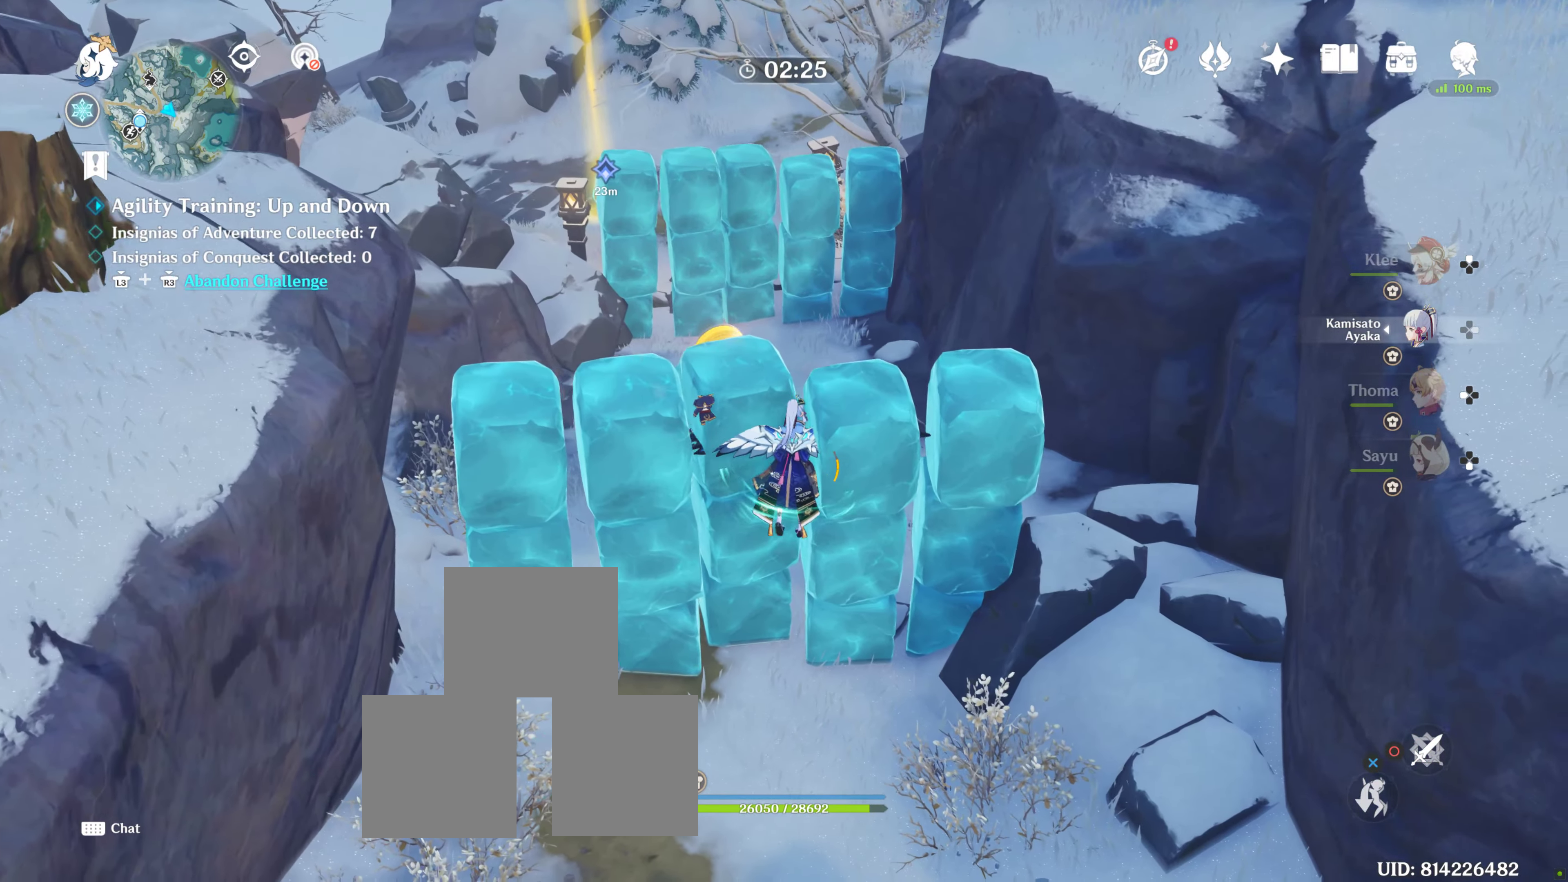
{"buttons": [], "left_stick": "up-left", "right_stick": "center", "events": [[167, "left_stick", "up-left"]]}
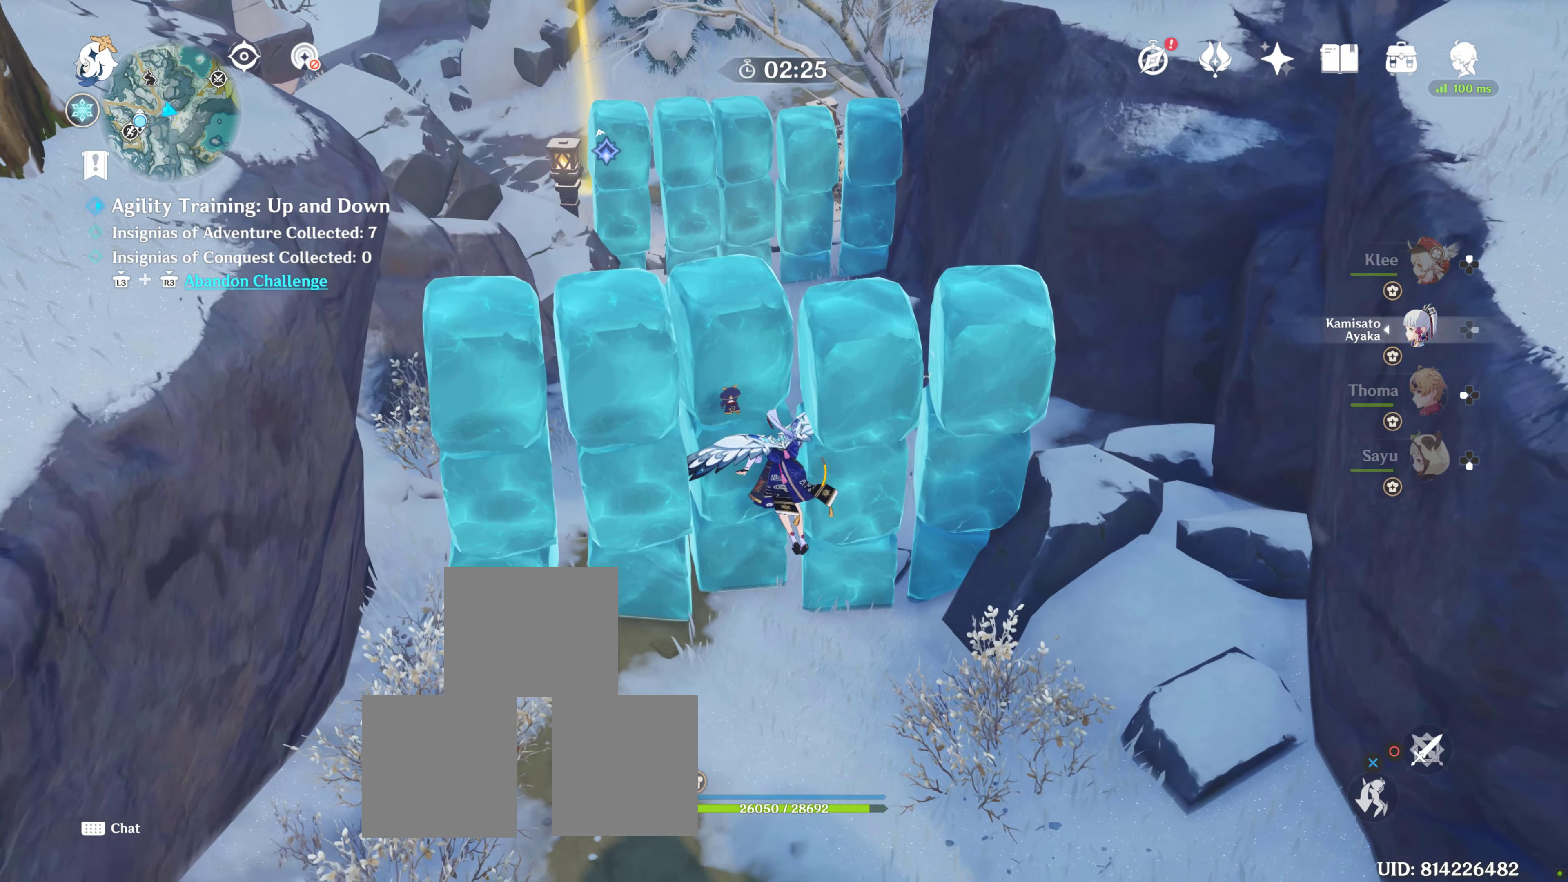
{"buttons": [], "left_stick": "down", "right_stick": "center", "events": [[17, "left_stick", "center"], [84, "left_stick", "down"], [217, "right_stick", "down"], [367, "right_stick", "center"]]}
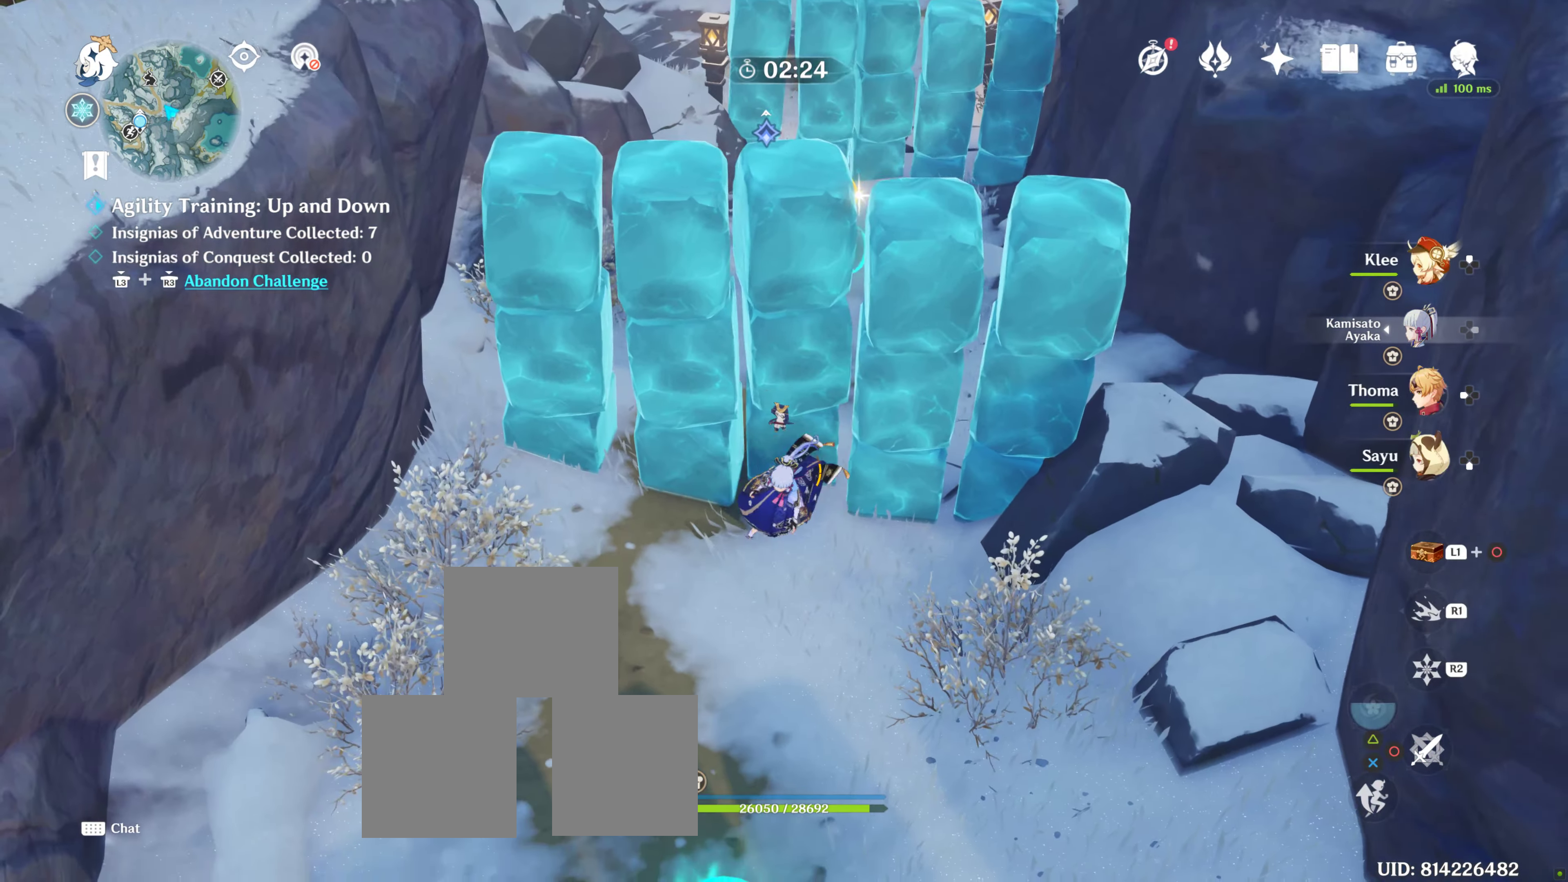
{"buttons": [], "left_stick": "down", "right_stick": "center", "events": []}
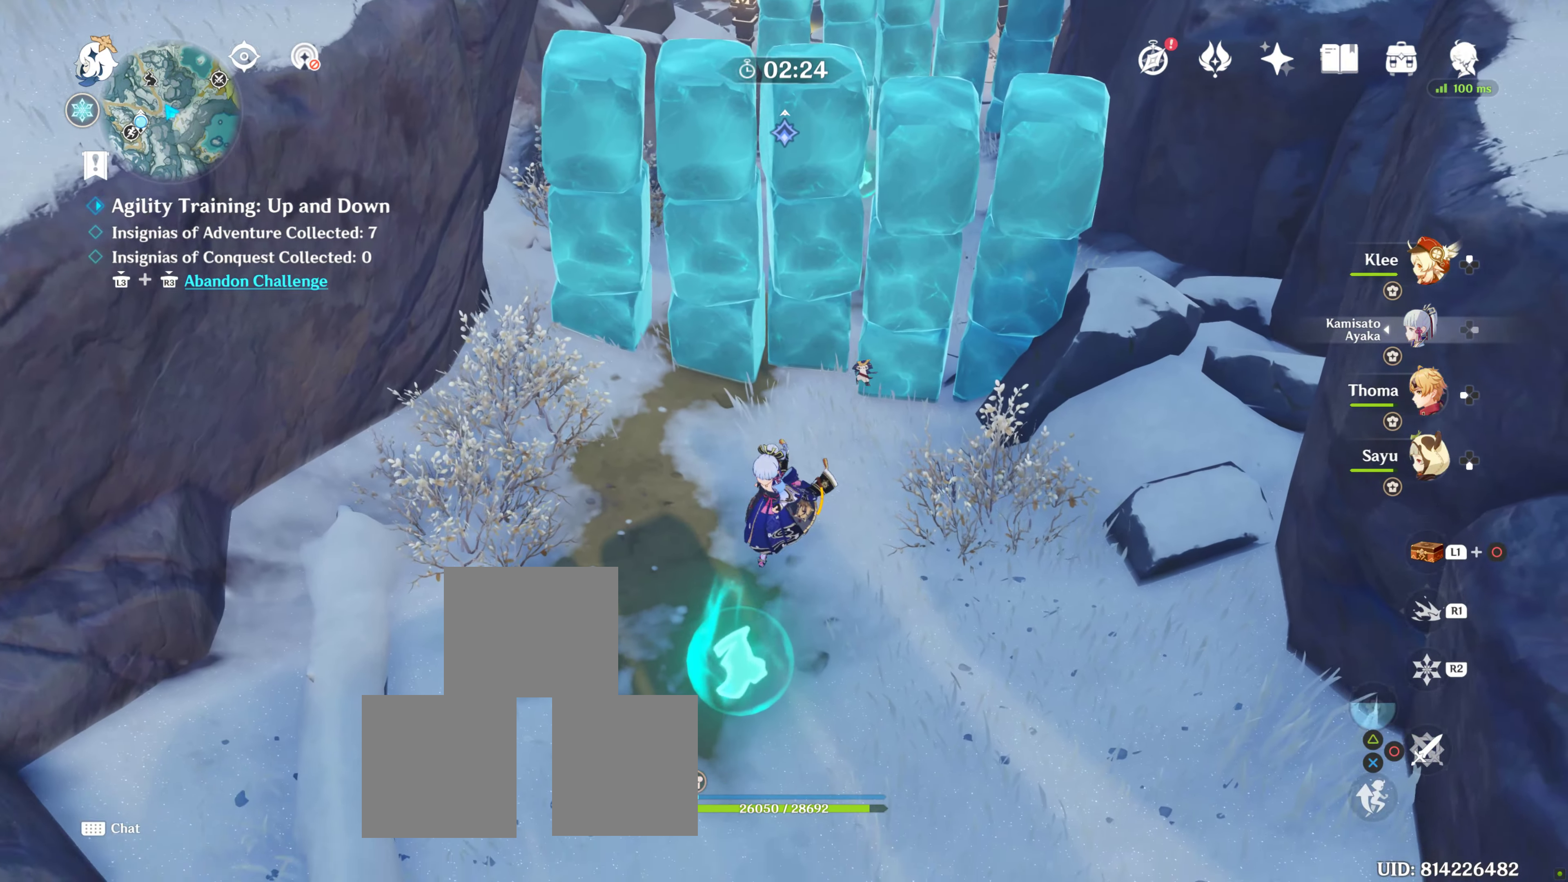
{"buttons": [], "left_stick": "center", "right_stick": "center", "events": [[317, "left_stick", "center"], [367, "left_stick", "up-right"], [434, "left_stick", "center"]]}
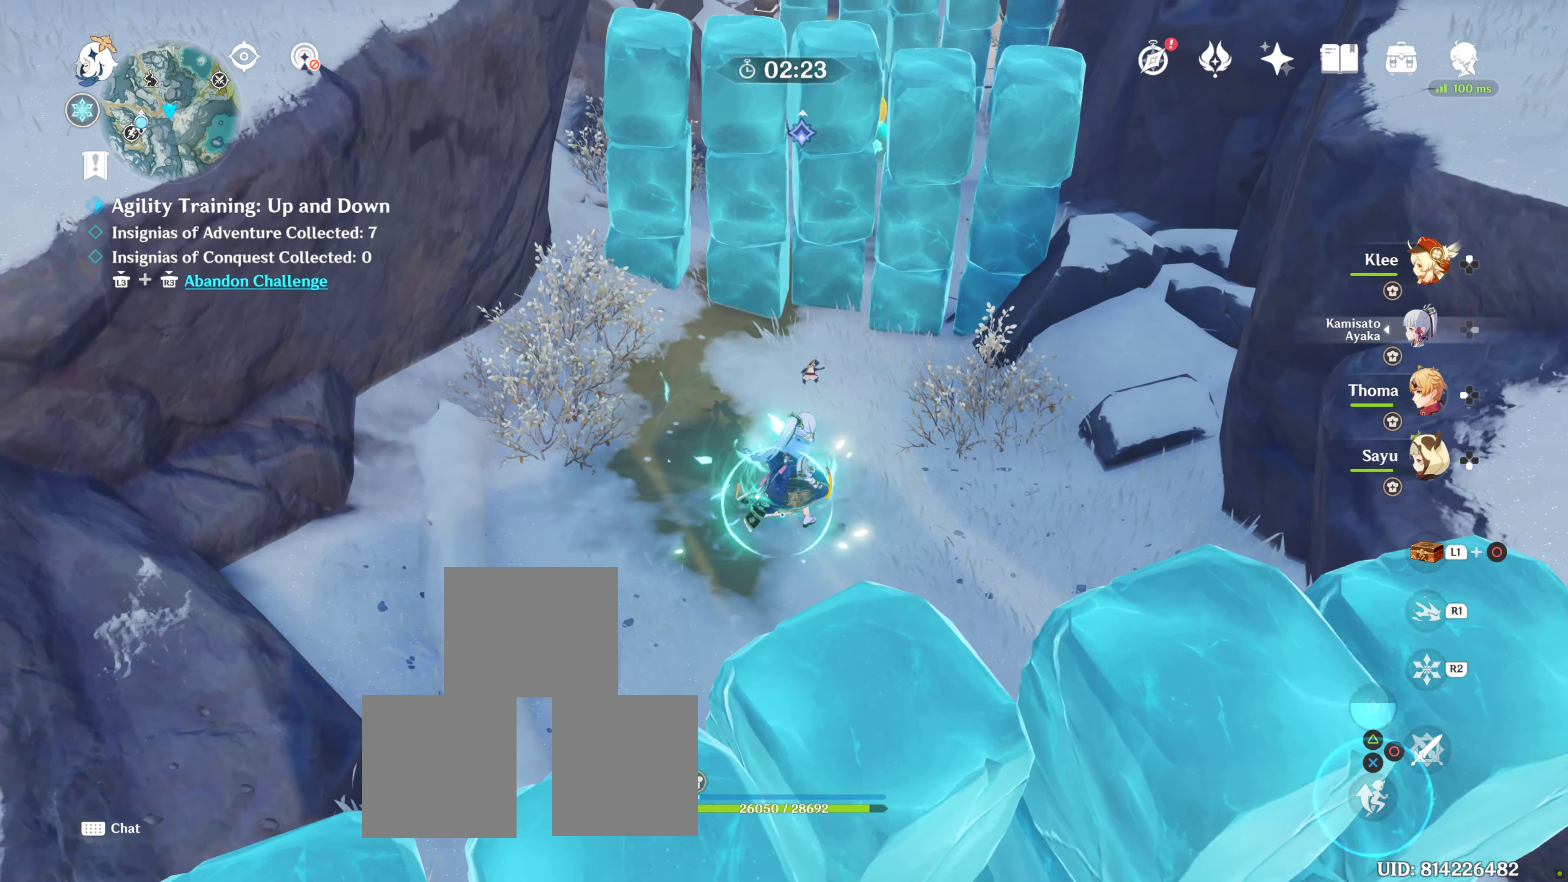
{"buttons": [], "left_stick": "center", "right_stick": "center", "events": [[84, "left_stick", "up-left"], [217, "left_stick", "center"]]}
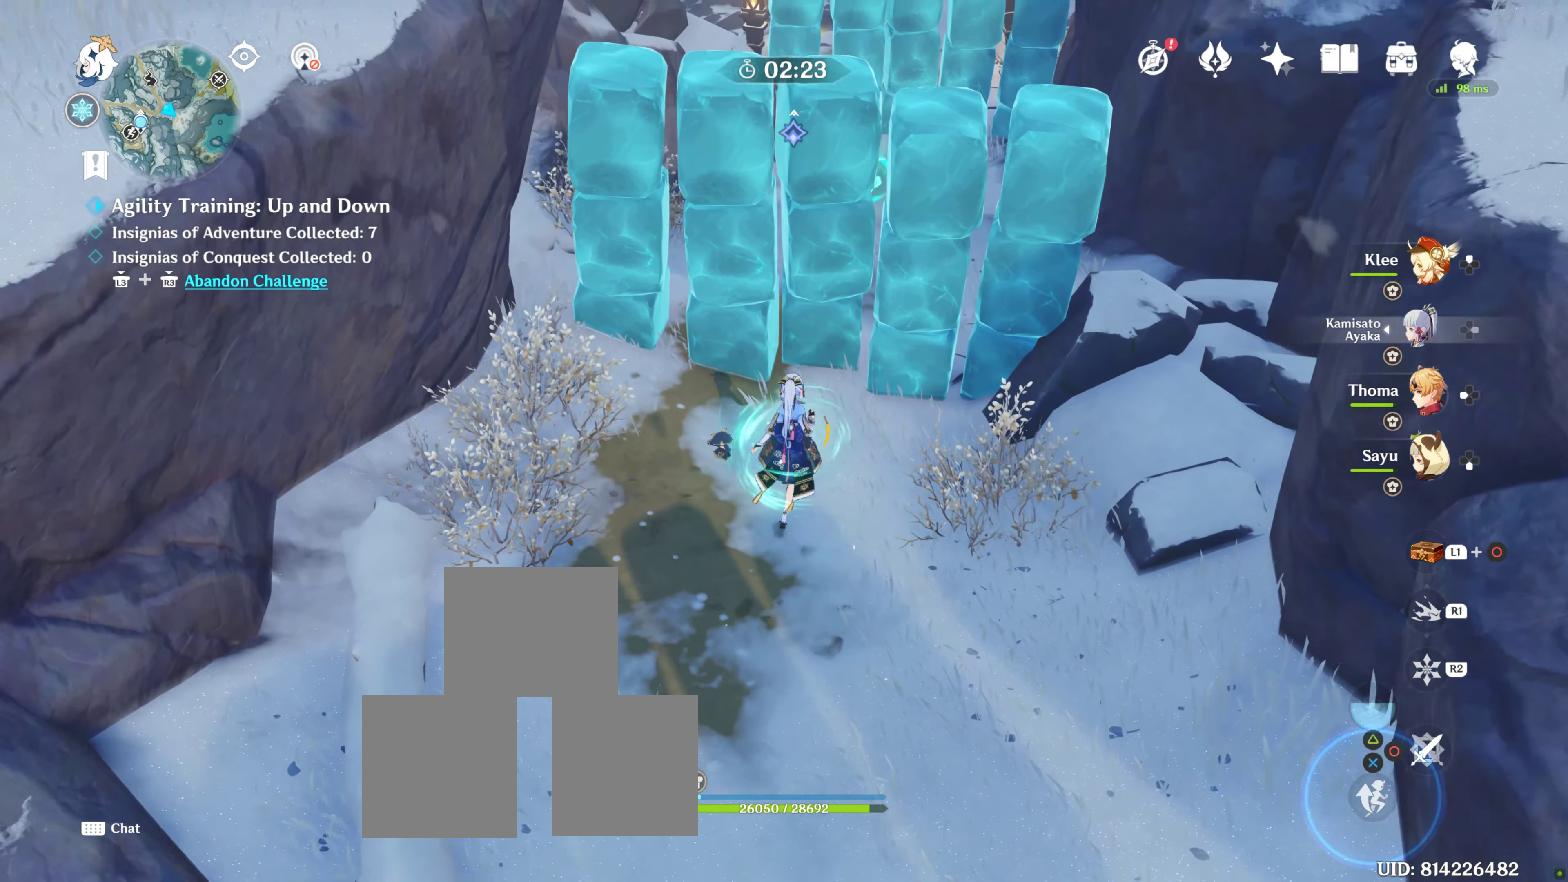
{"buttons": [], "left_stick": "center", "right_stick": "center", "events": [[117, "left_stick", "up-right"], [184, "CROSS", "down"], [184, "left_stick", "center"], [317, "CROSS", "up"], [384, "CROSS", "down"], [484, "CROSS", "up"]]}
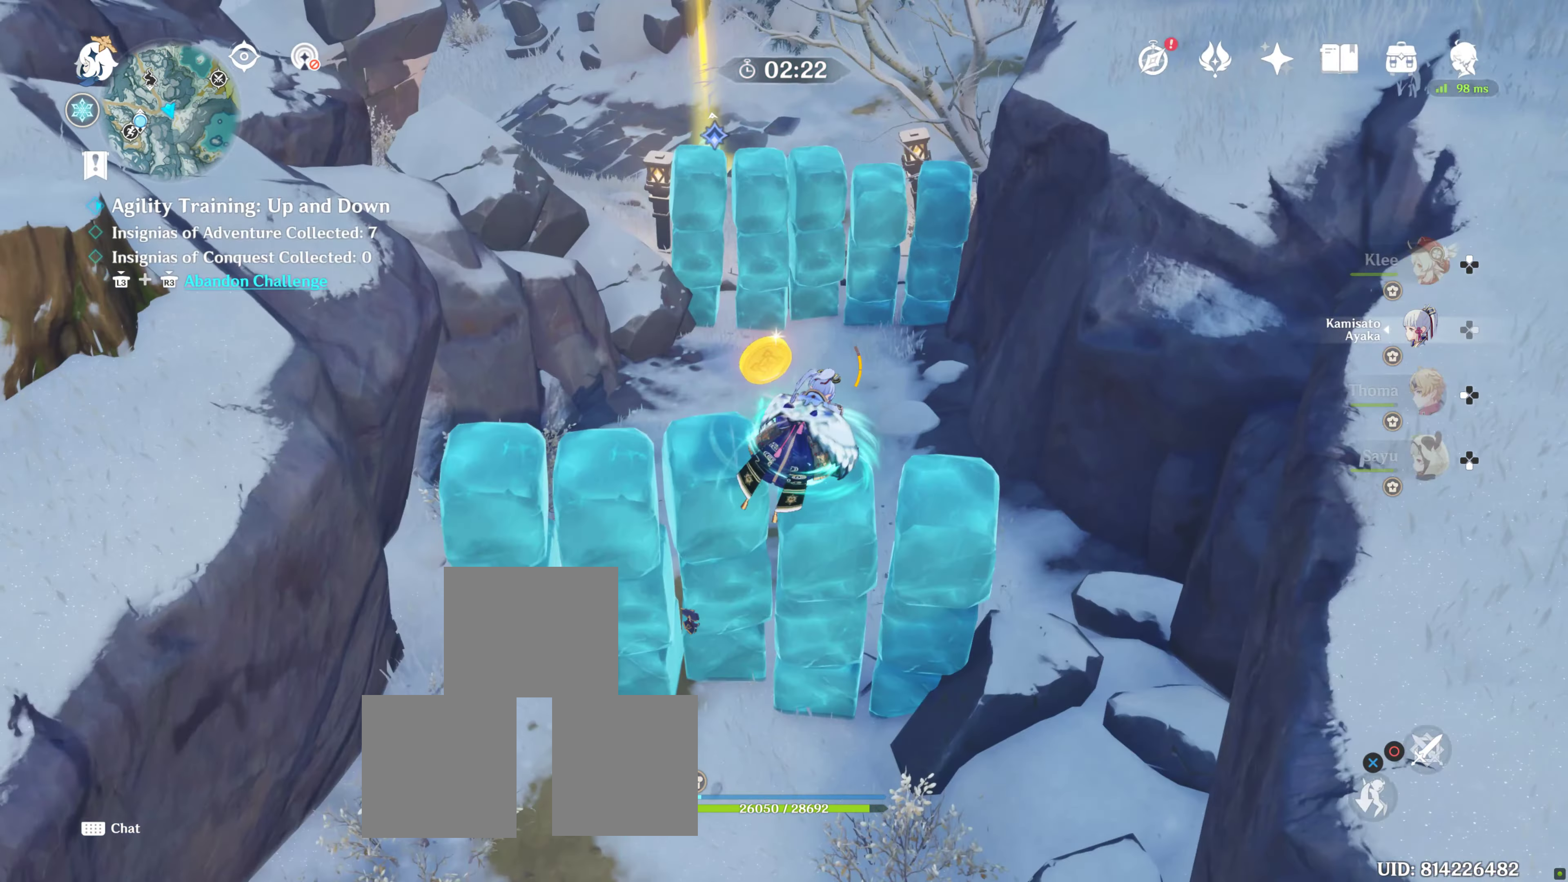
{"buttons": [], "left_stick": "up-left", "right_stick": "center", "events": [[67, "CROSS", "down"], [67, "left_stick", "up-left"], [184, "CROSS", "up"]]}
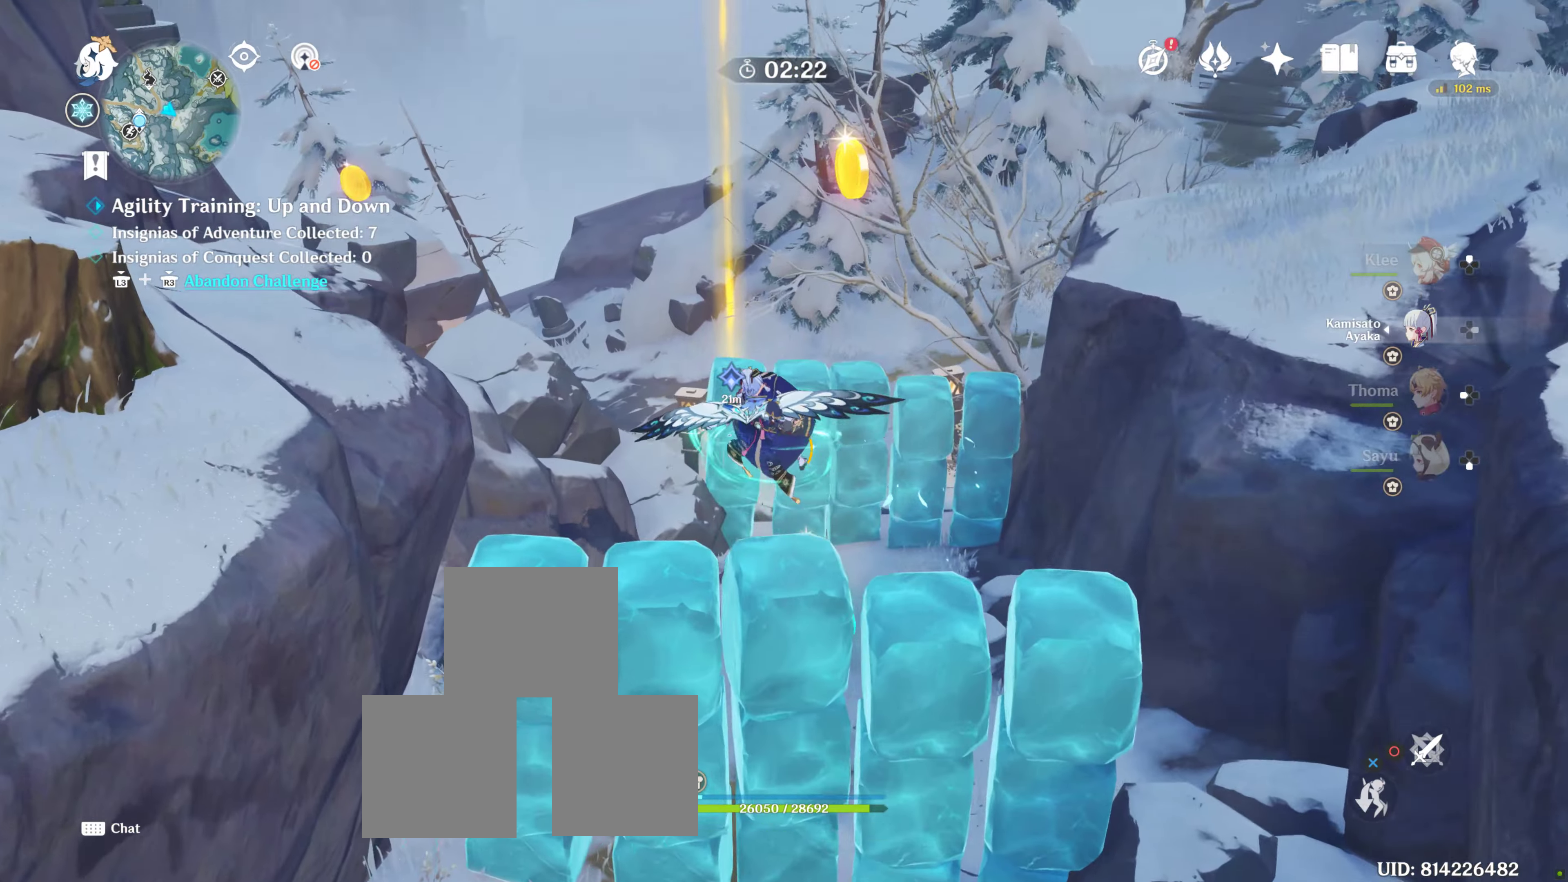
{"buttons": [], "left_stick": "center", "right_stick": "down", "events": [[16, "left_stick", "center"], [216, "left_stick", "up-right"], [333, "left_stick", "center"], [466, "right_stick", "down"]]}
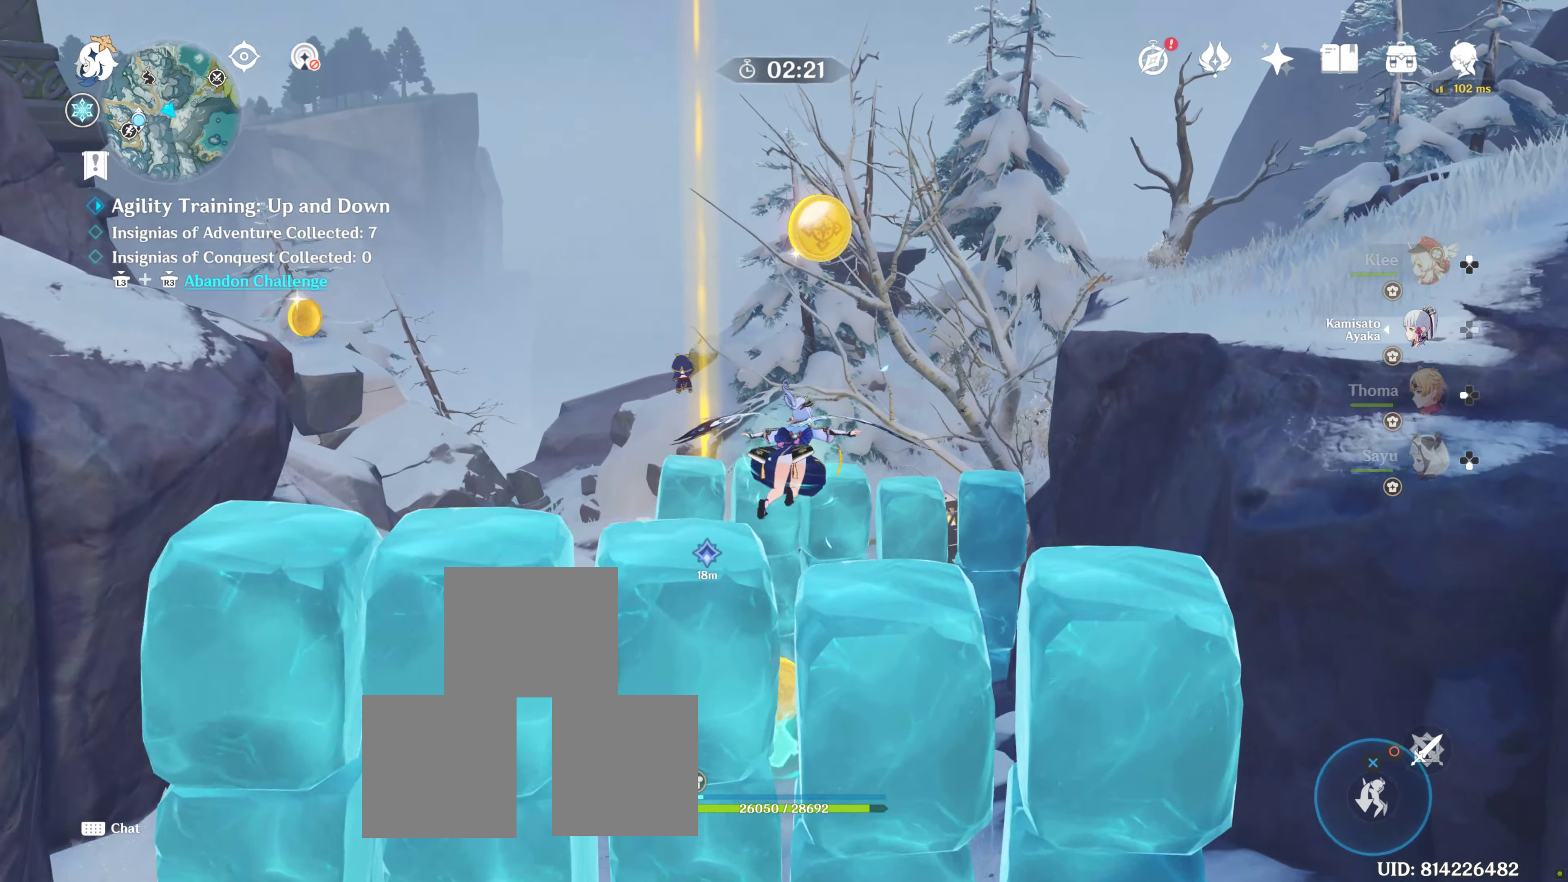
{"buttons": [], "left_stick": "center", "right_stick": "center", "events": [[150, "left_stick", "up-left"], [316, "right_stick", "center"], [383, "left_stick", "center"]]}
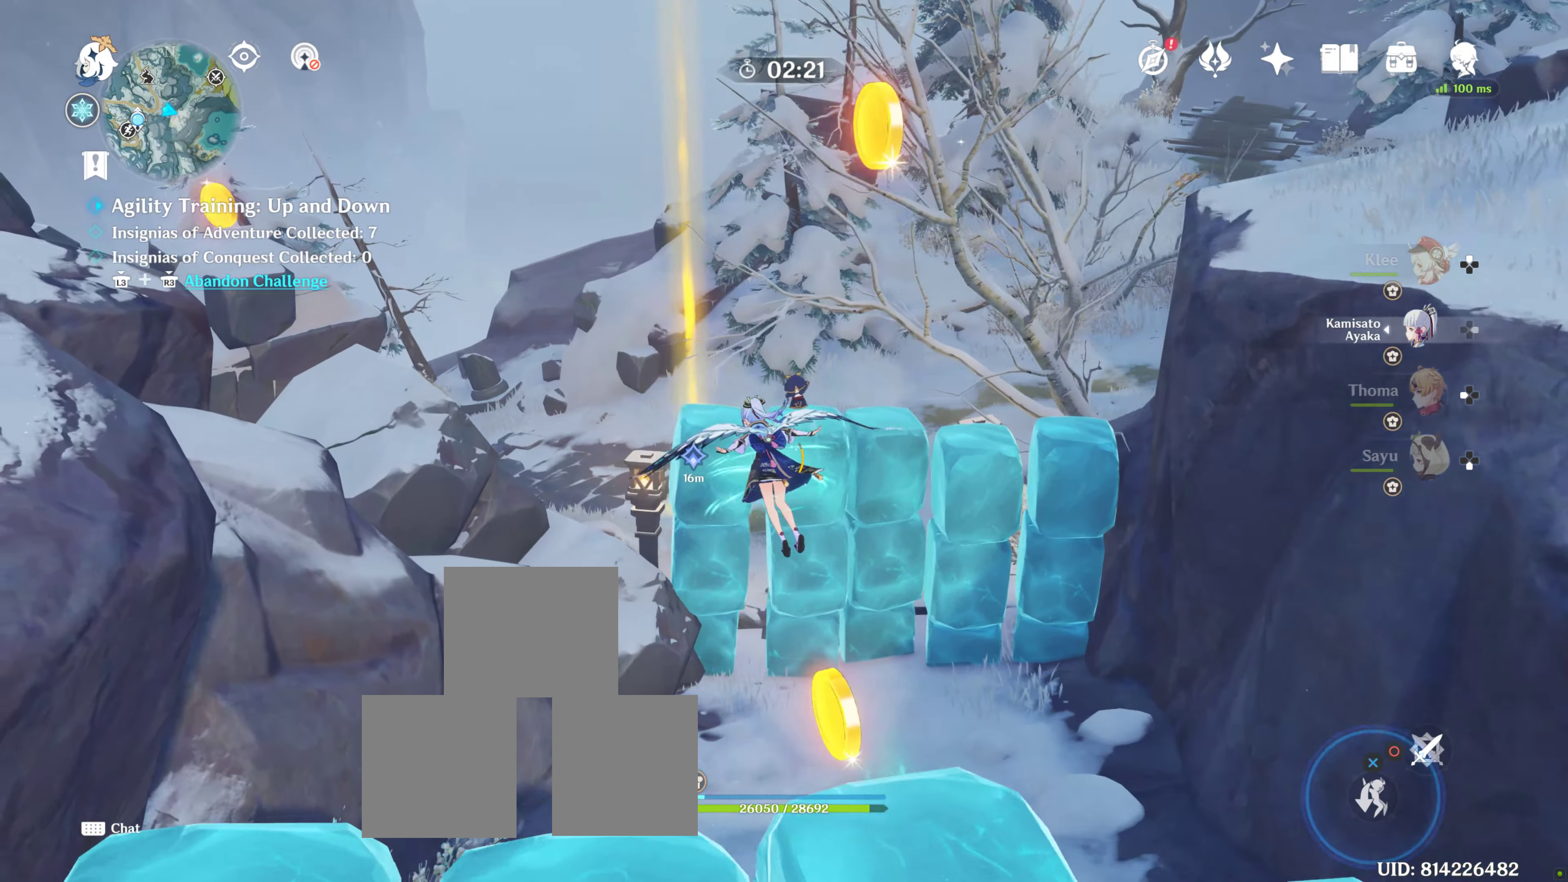
{"buttons": ["CROSS"], "left_stick": "center", "right_stick": "center", "events": [[233, "left_stick", "up-right"], [316, "left_stick", "right"], [450, "left_stick", "center"], [483, "CROSS", "down"]]}
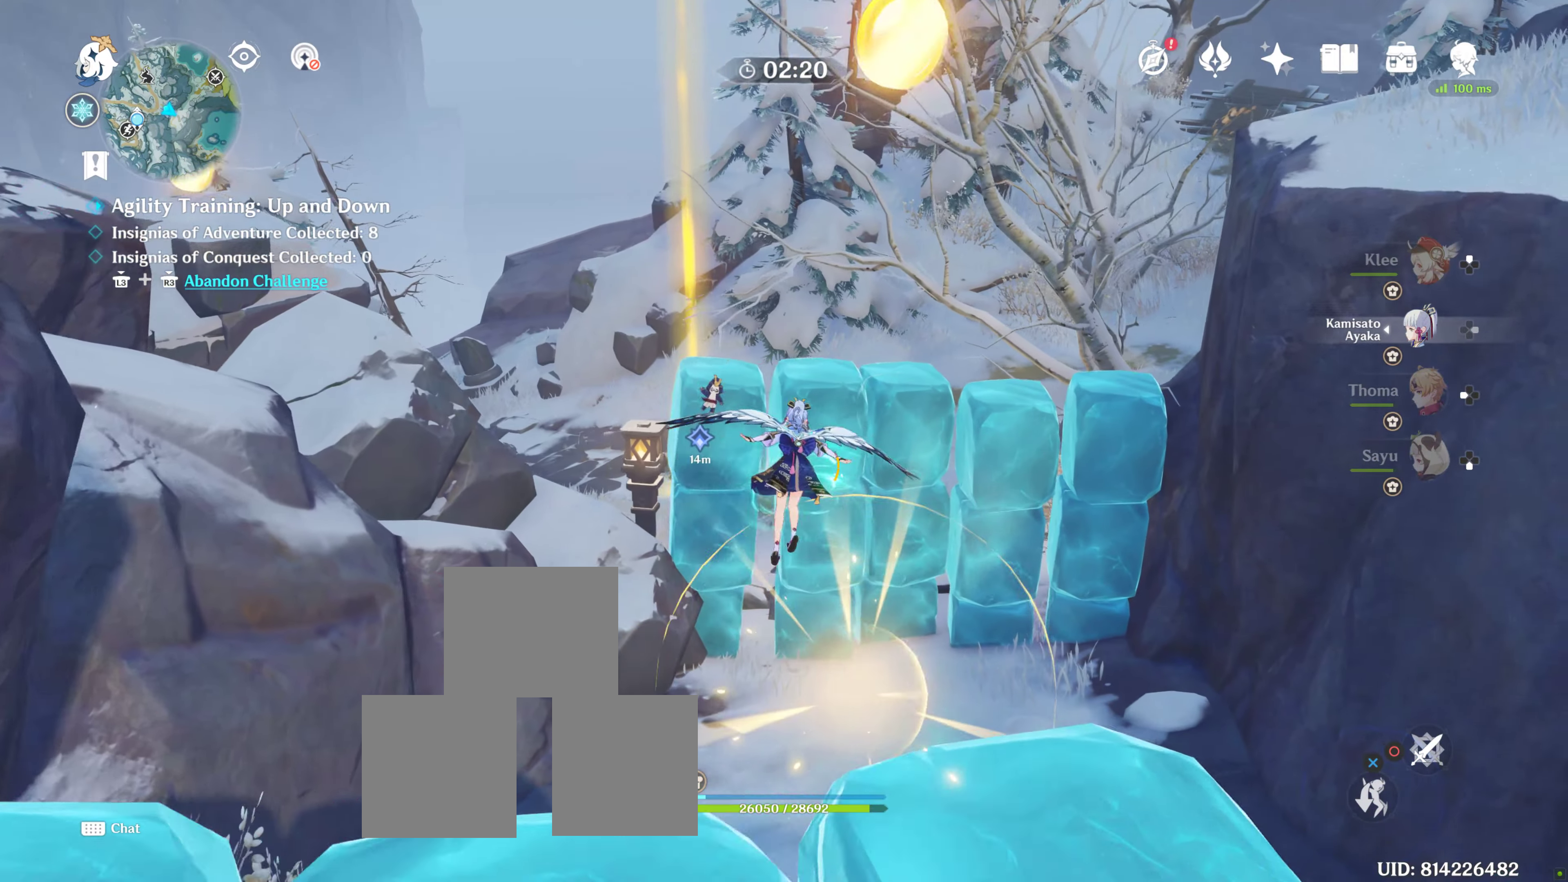
{"buttons": [], "left_stick": "center", "right_stick": "center", "events": [[83, "CROSS", "up"]]}
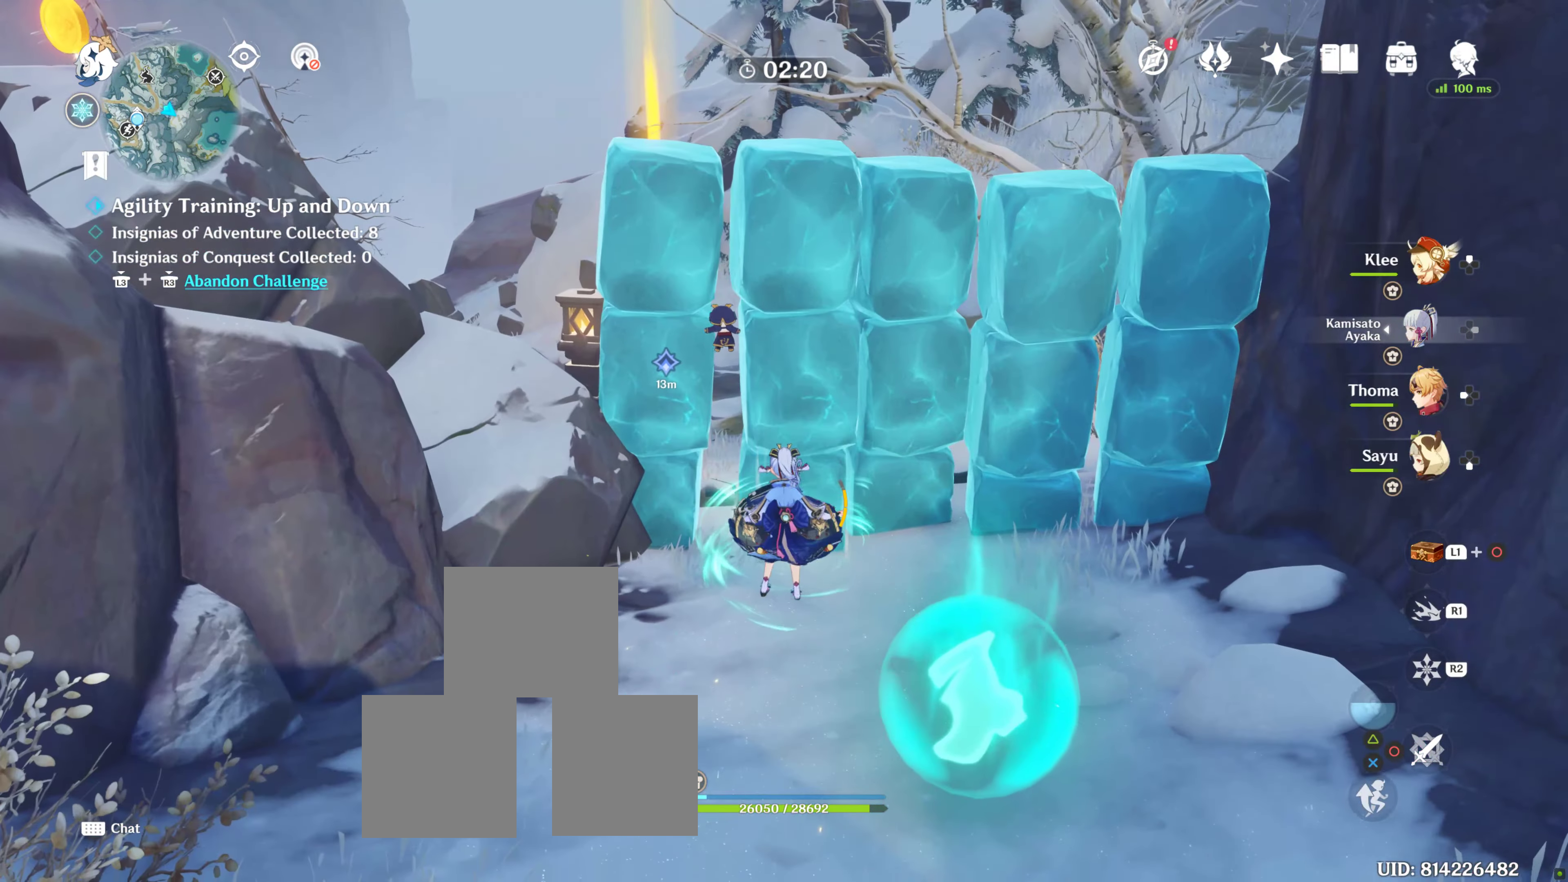
{"buttons": ["CROSS"], "left_stick": "center", "right_stick": "center"}
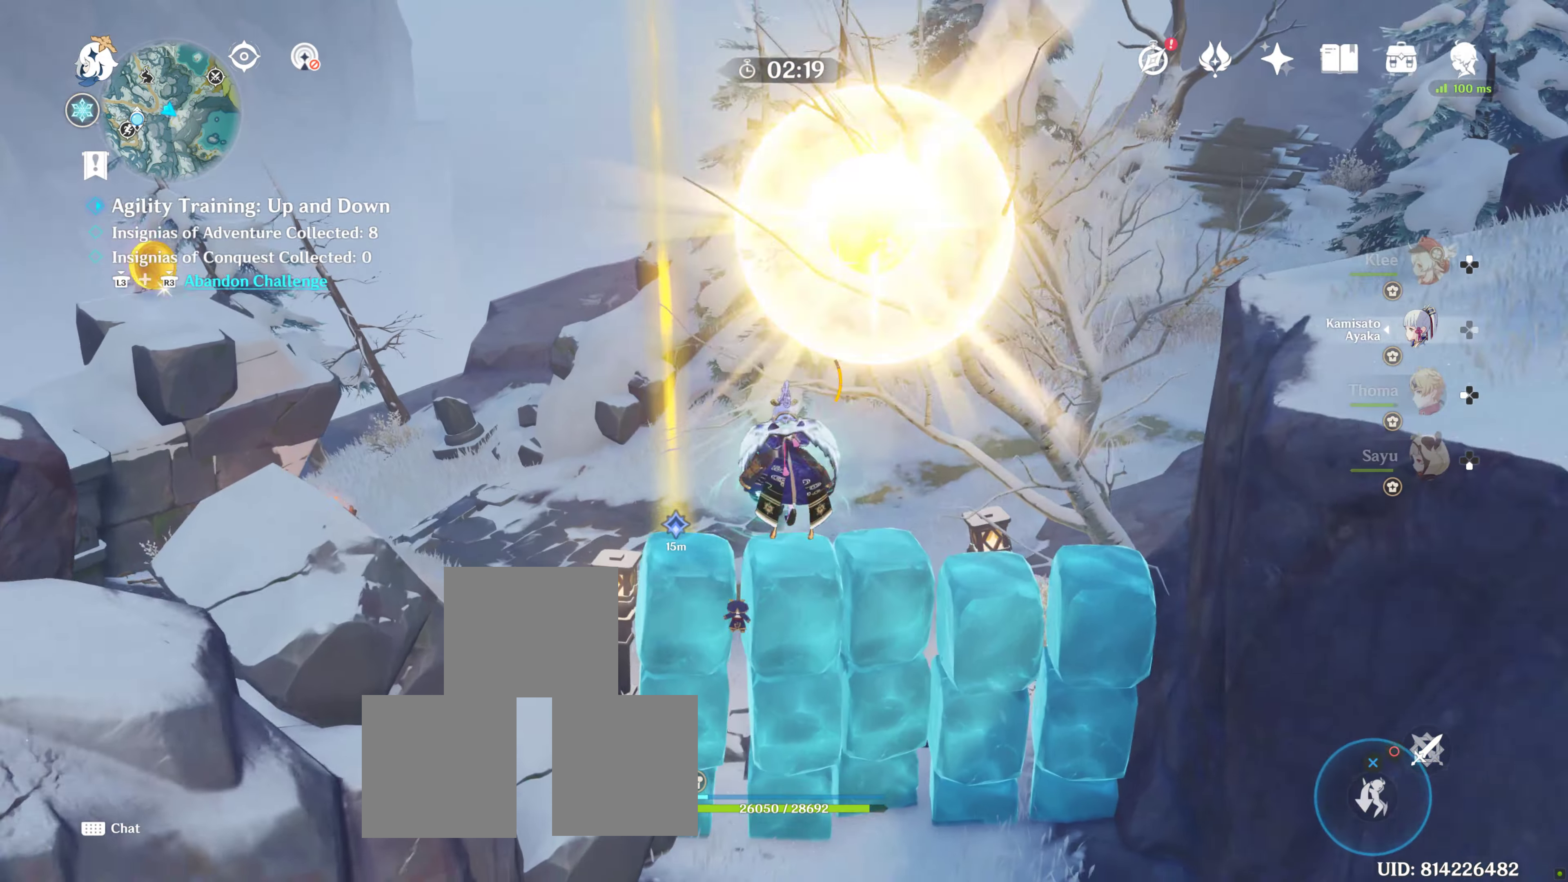
{"buttons": [], "left_stick": "down", "right_stick": "center", "events": [[150, "CROSS", "up"], [266, "left_stick", "down-right"], [416, "left_stick", "down"]]}
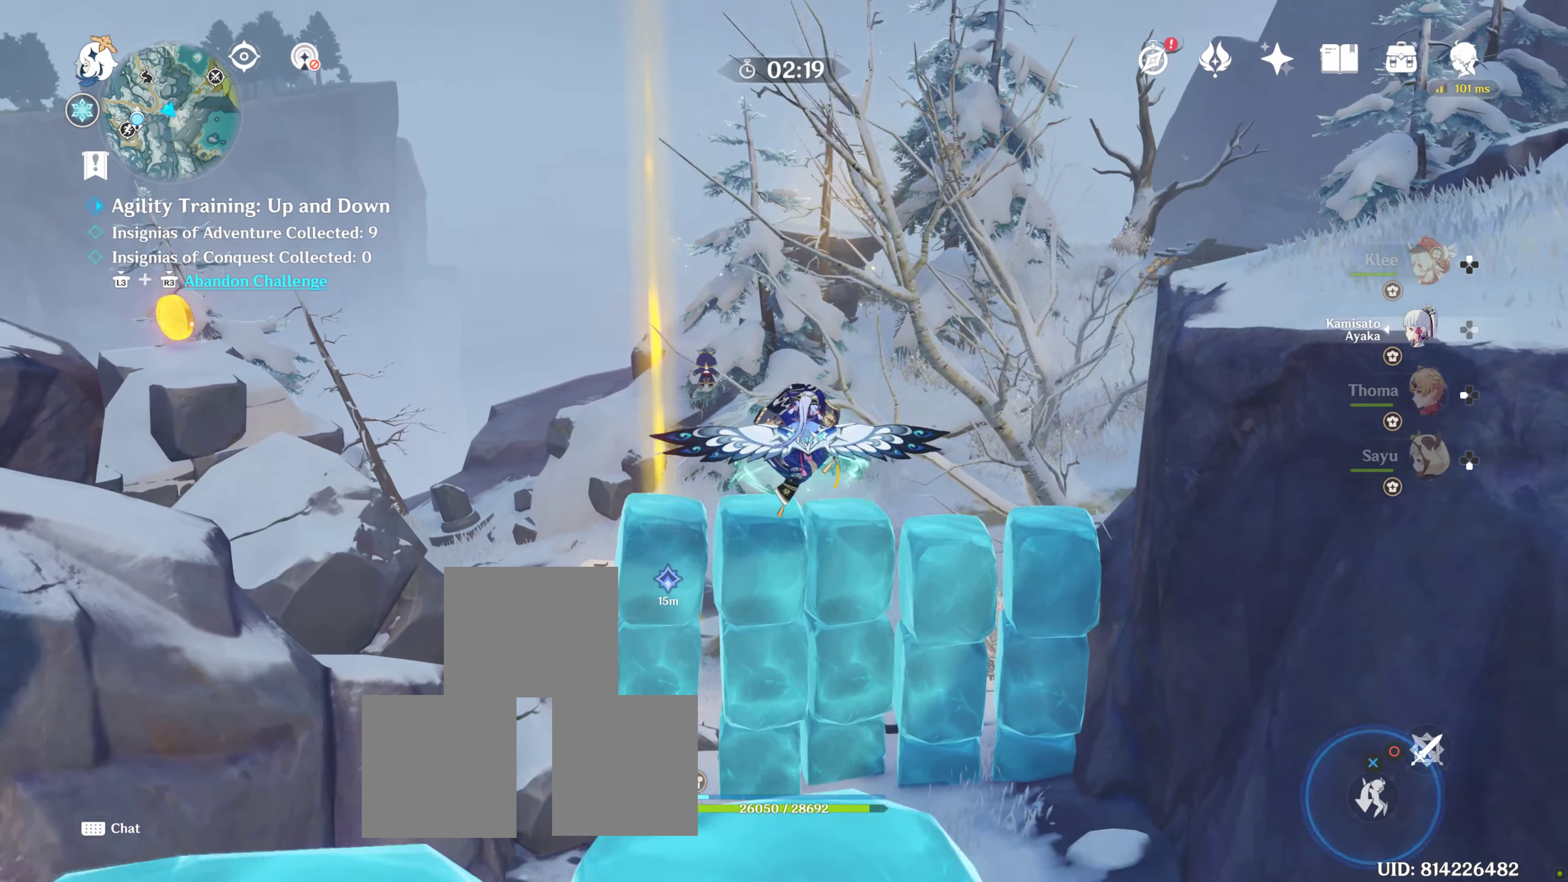
{"buttons": [], "left_stick": "down-left", "right_stick": "center", "events": [[133, "right_stick", "down"], [433, "left_stick", "down-left"], [433, "right_stick", "center"]]}
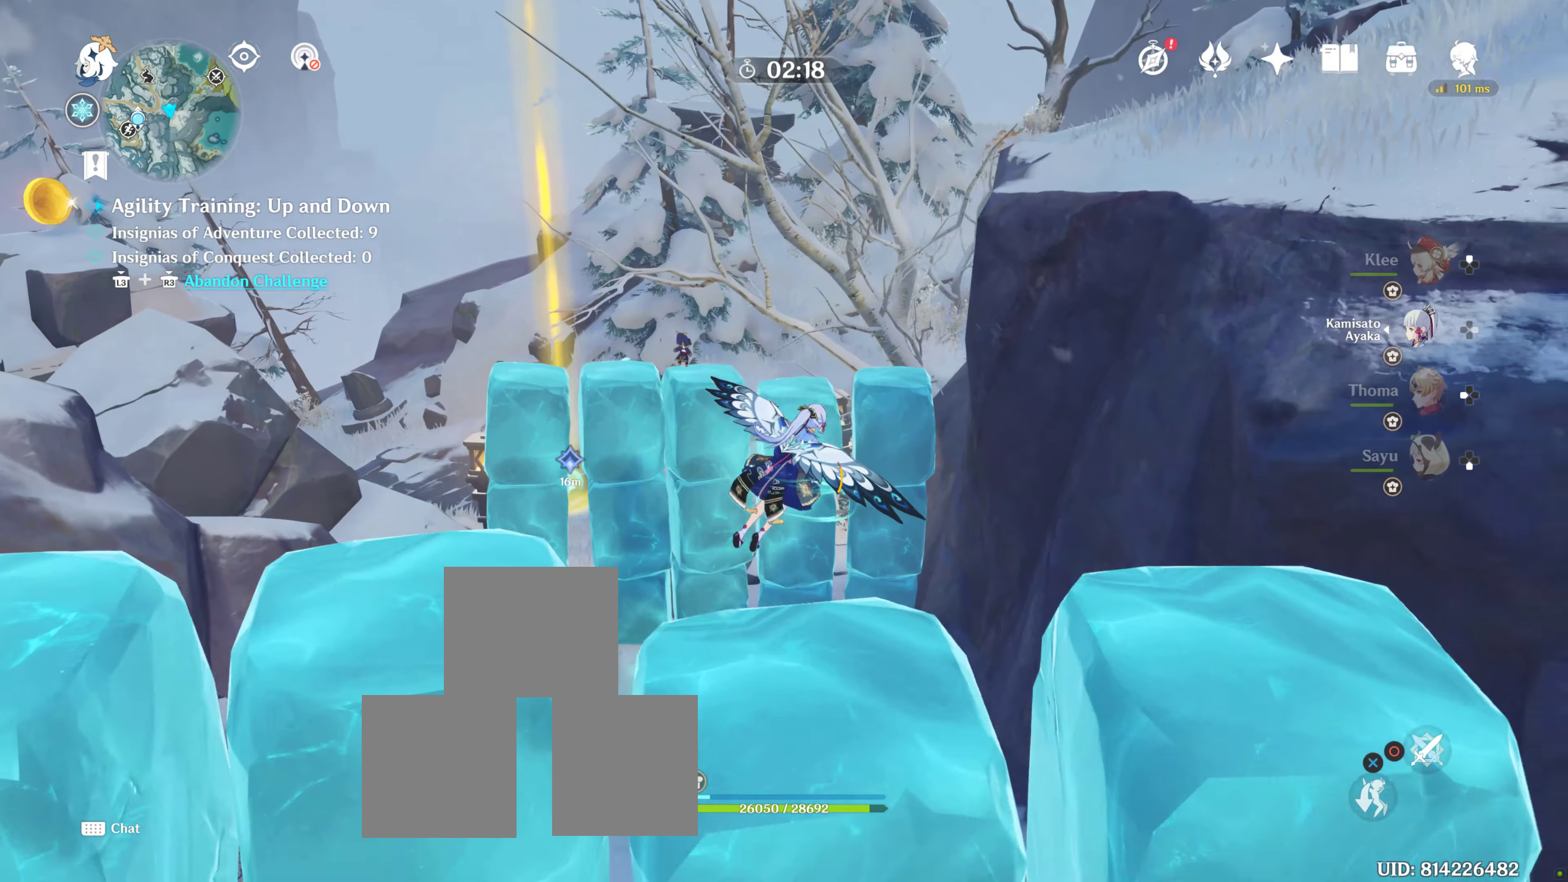
{"buttons": [], "left_stick": "down-left", "right_stick": "center", "events": [[116, "left_stick", "down"], [450, "left_stick", "down-left"]]}
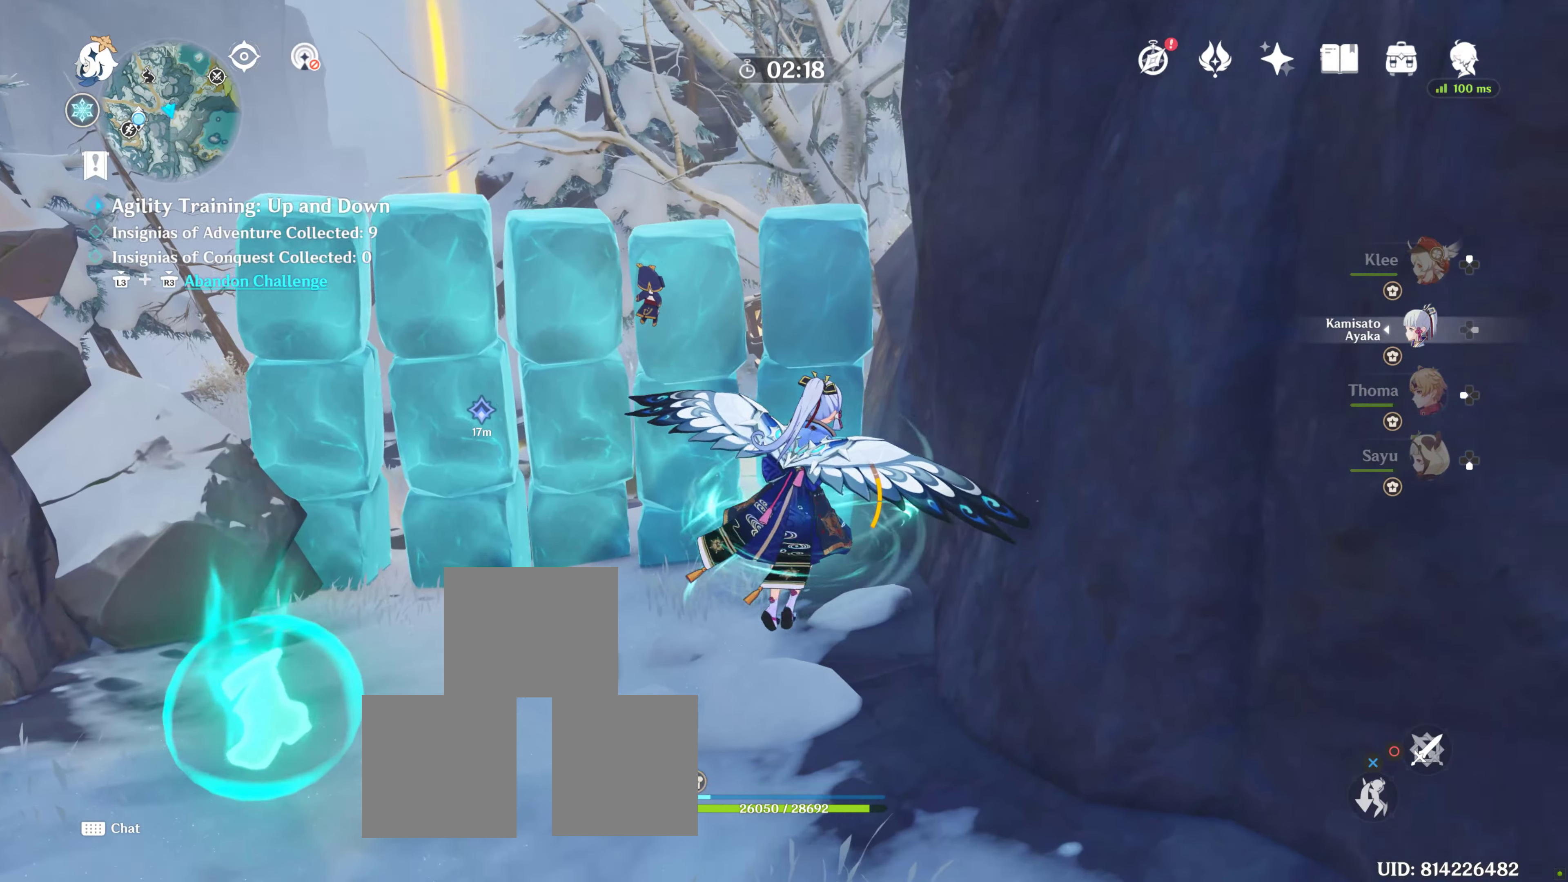
{"buttons": [], "left_stick": "down-left", "right_stick": "center", "events": [[16, "right_stick", "down"], [216, "right_stick", "center"]]}
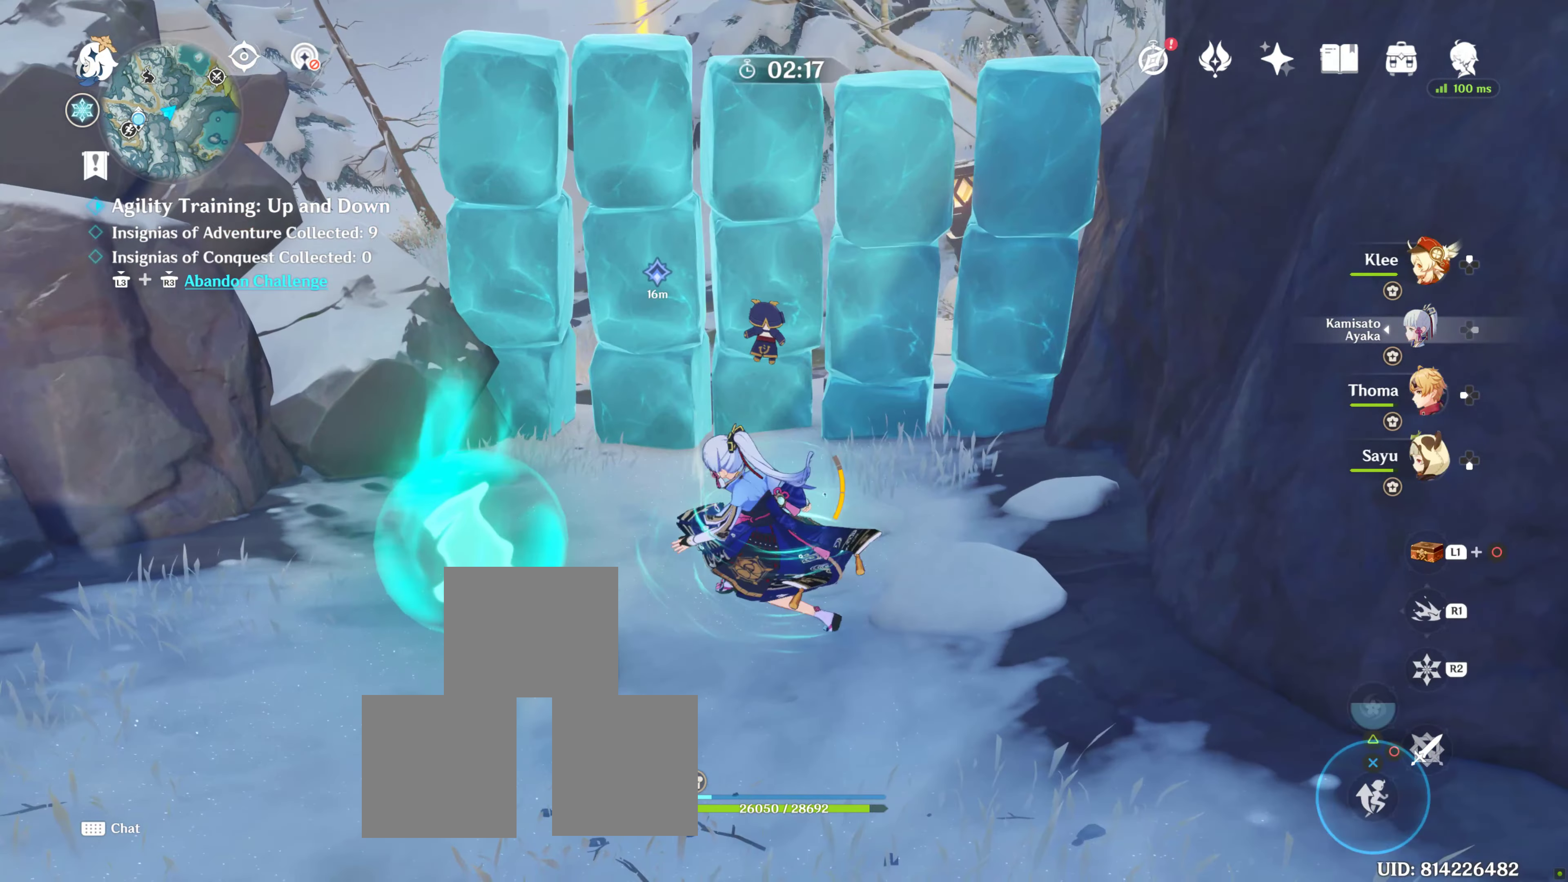
{"buttons": [], "left_stick": "right", "right_stick": "center", "events": [[317, "left_stick", "left"], [483, "left_stick", "right"]]}
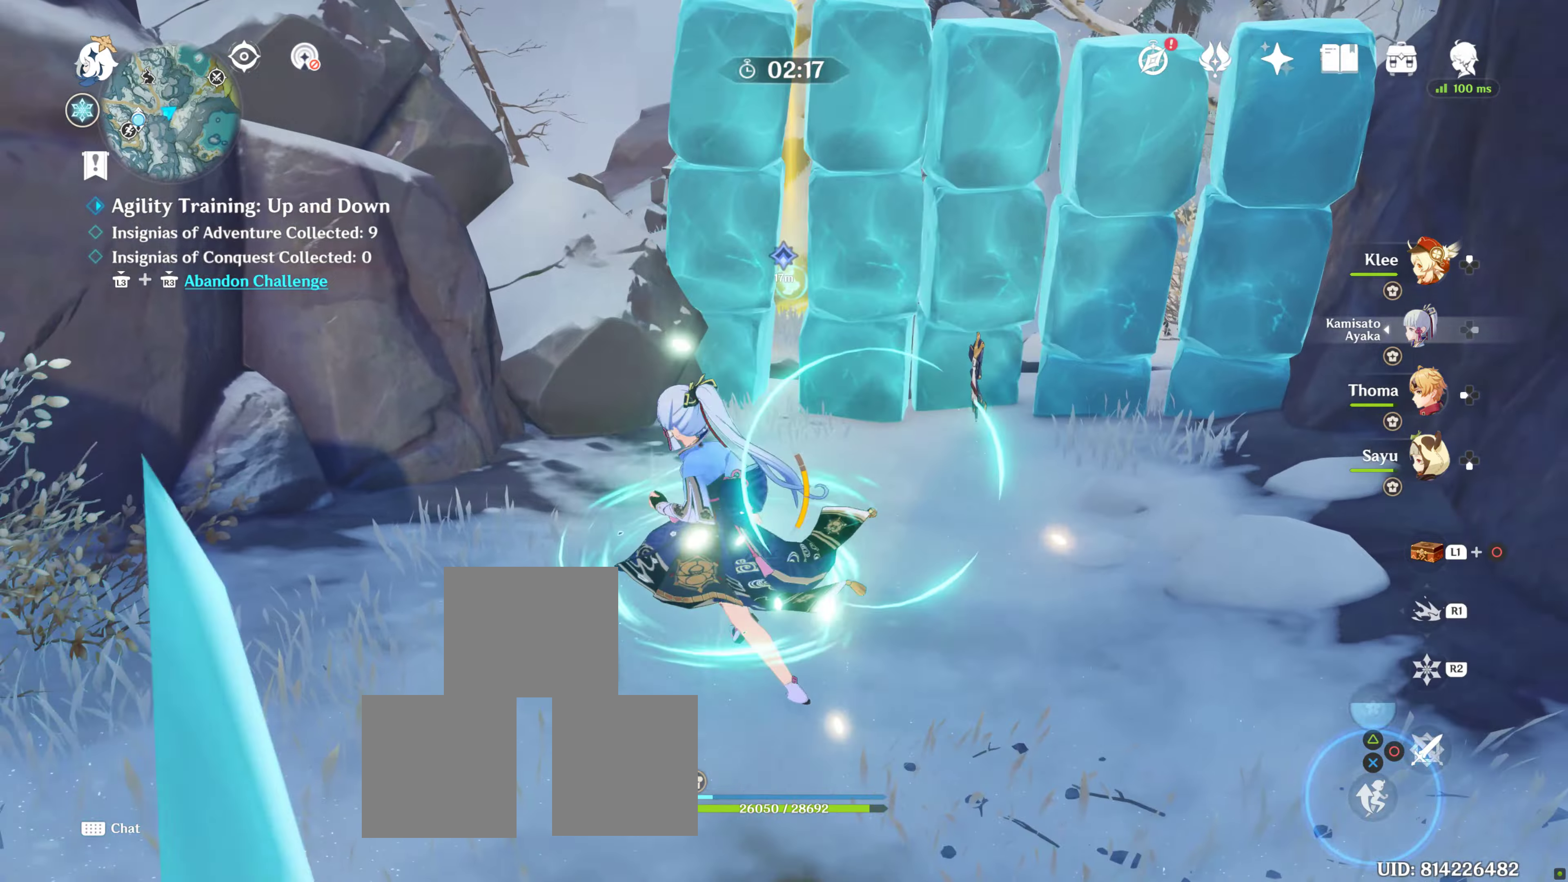
{"buttons": [], "left_stick": "up-right", "right_stick": "center", "events": [[133, "left_stick", "up-right"]]}